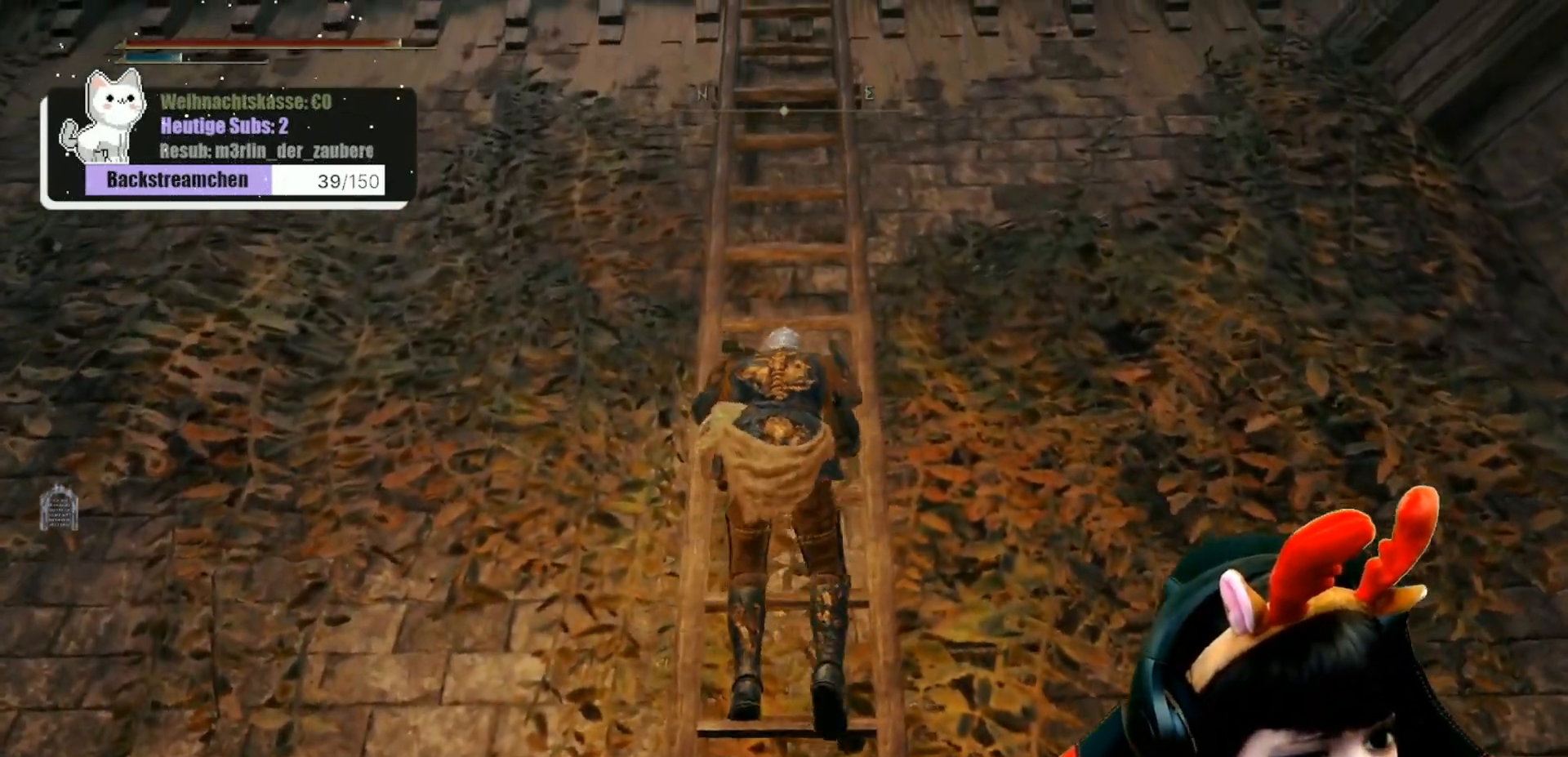
Gameplay with a controller (Xbox layout); each line is a JSON object with the inputs held at the frame after it. "events" lists button and stick changes between this image and that frame as [ms after this image, input, new state], when the widget could be followed in between.
{"buttons": [], "left_stick": "up", "right_stick": "center", "events": []}
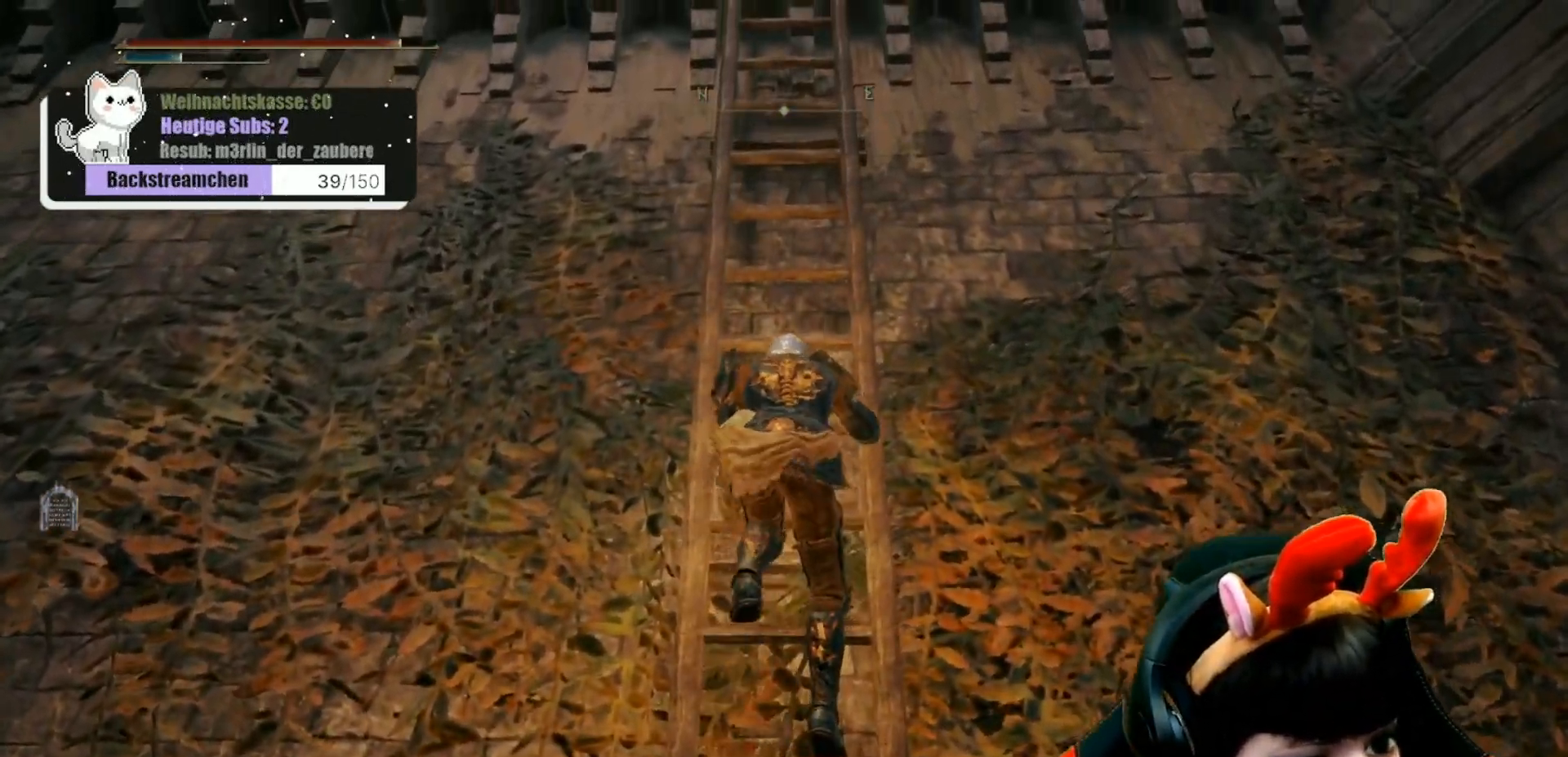
{"buttons": [], "left_stick": "up", "right_stick": "center", "events": []}
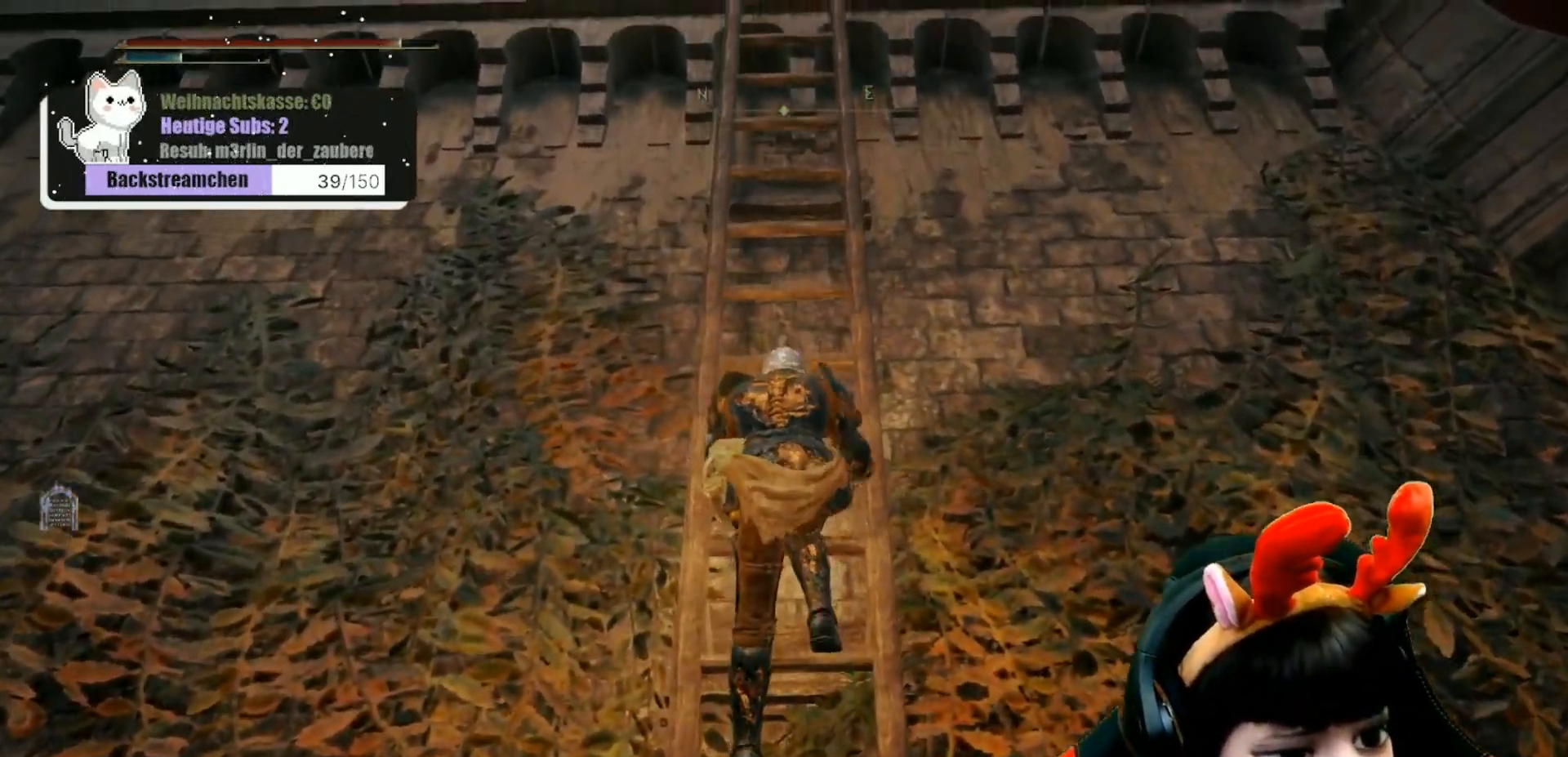
{"buttons": [], "left_stick": "up", "right_stick": "center", "events": []}
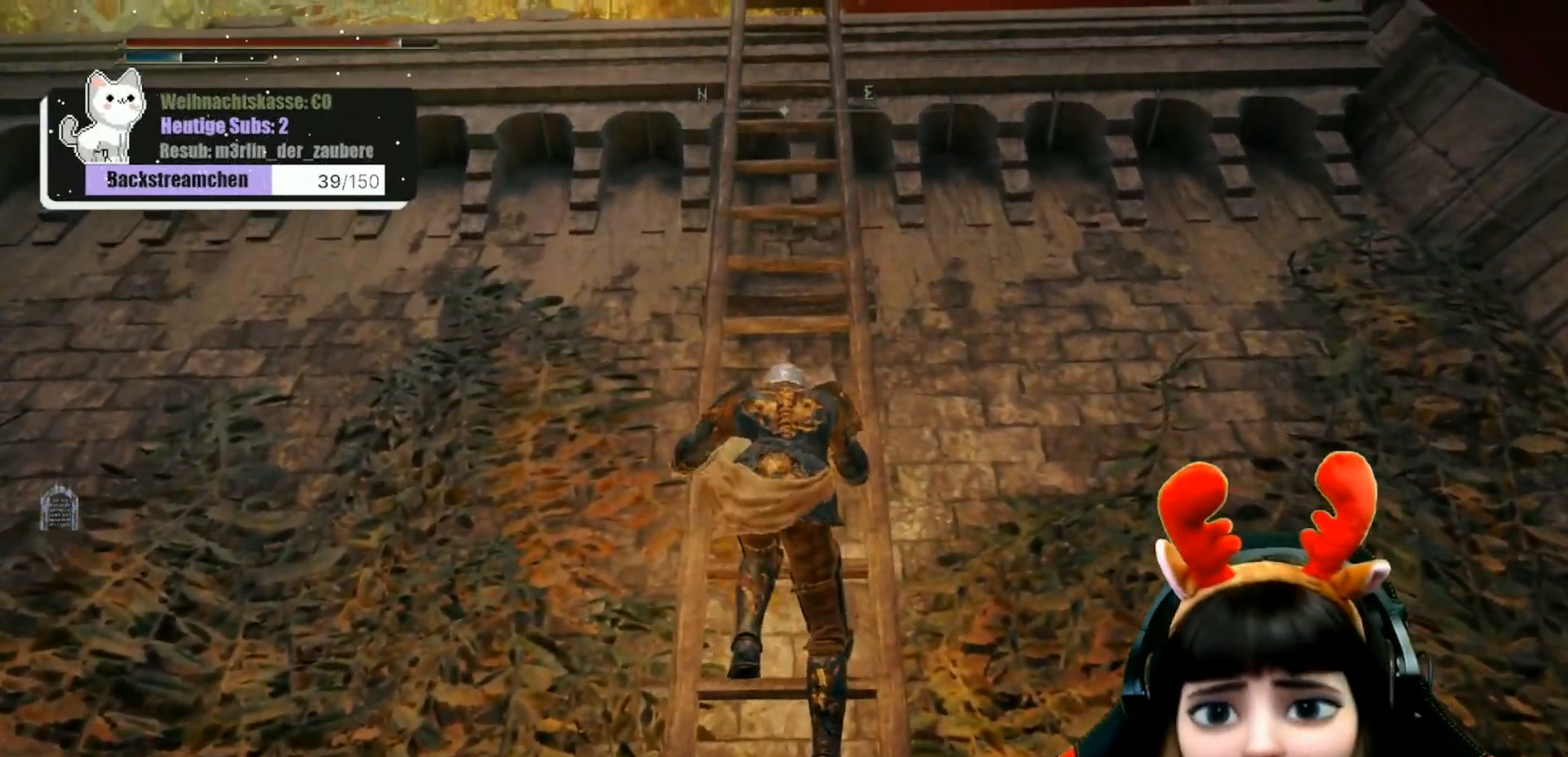
{"buttons": [], "left_stick": "up", "right_stick": "center", "events": []}
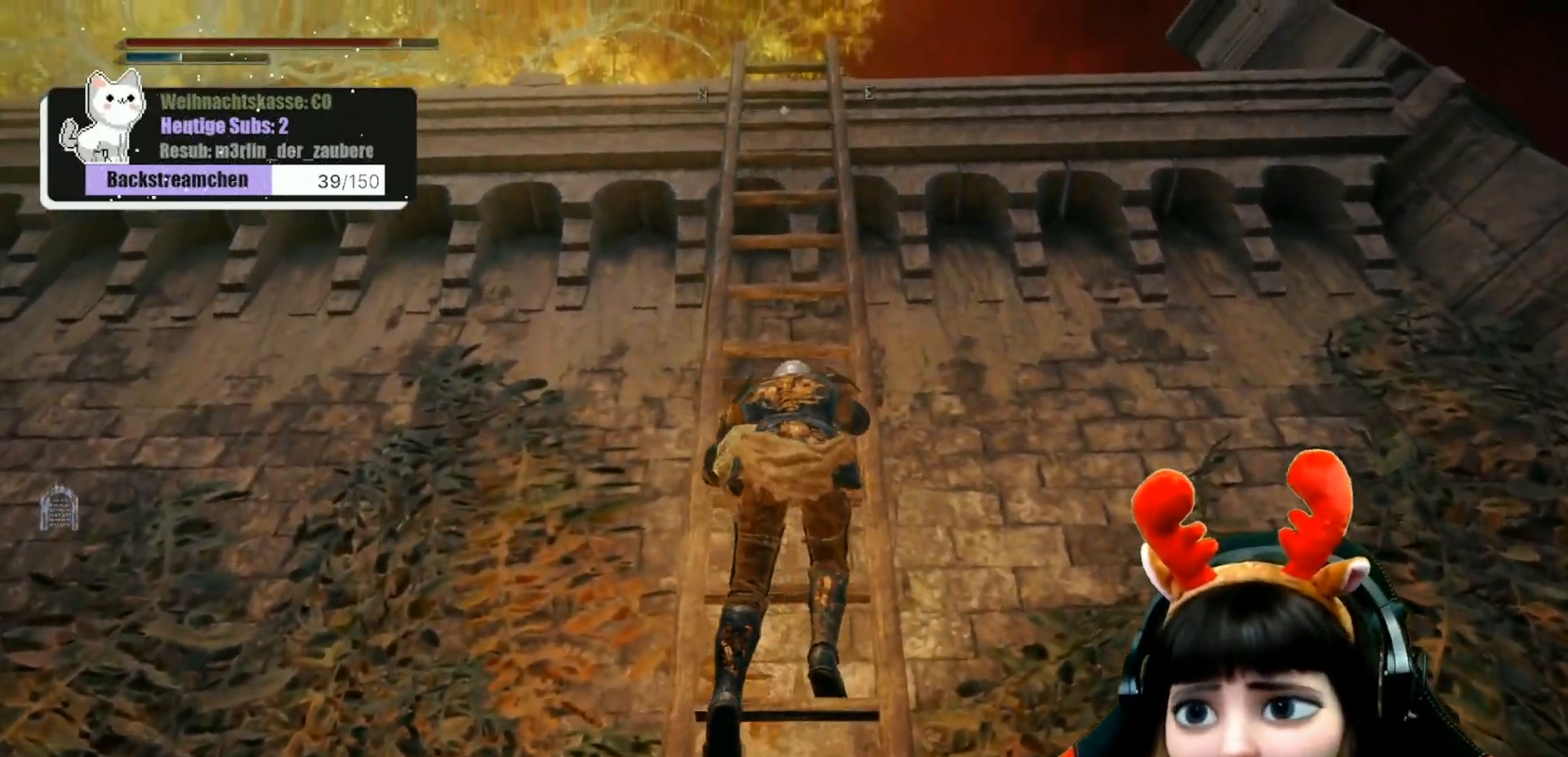
{"buttons": [], "left_stick": "up", "right_stick": "center", "events": [[17, "right_stick", "down"], [317, "right_stick", "center"]]}
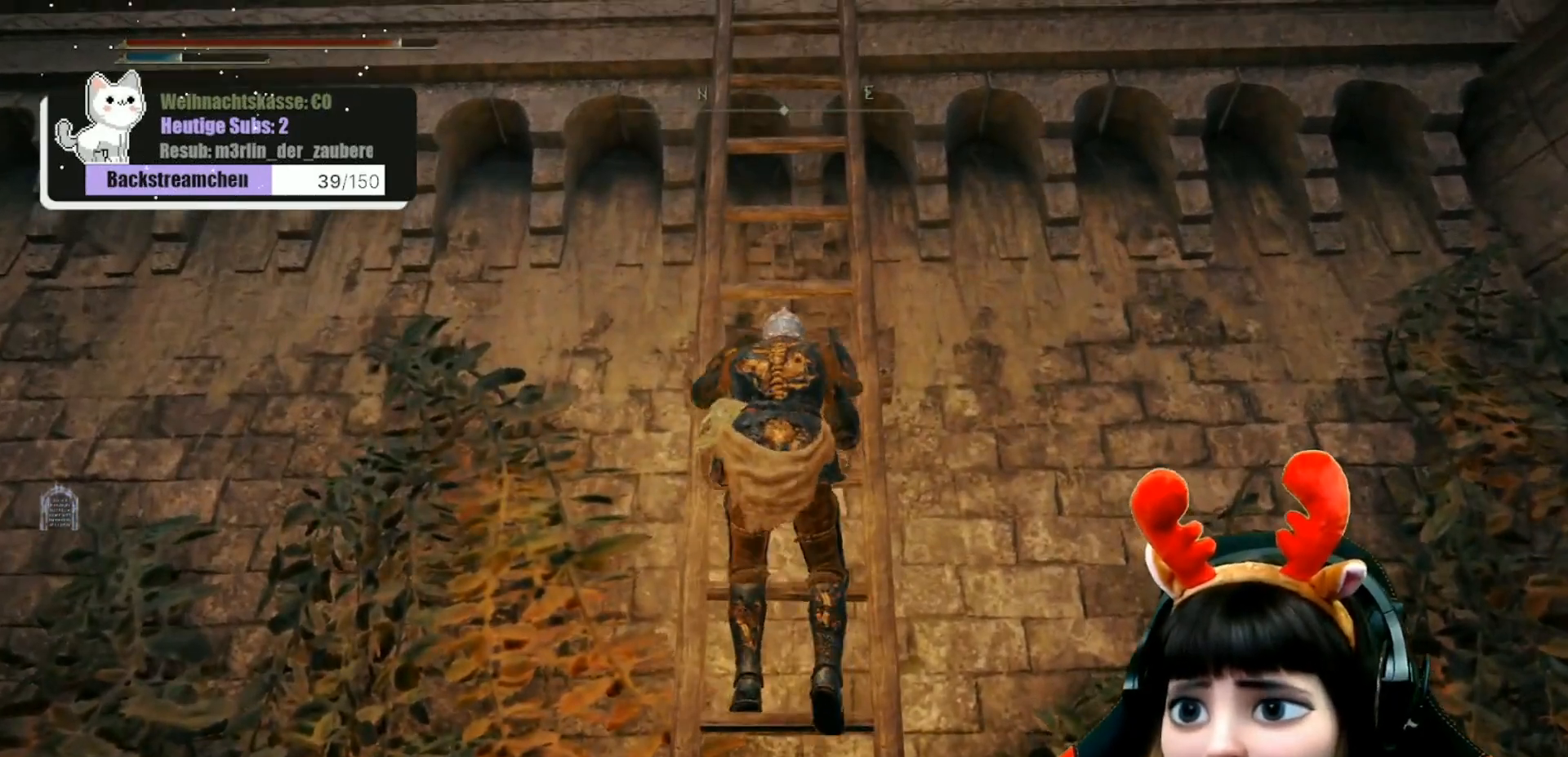
{"buttons": [], "left_stick": "up", "right_stick": "center", "events": [[200, "right_stick", "up"], [317, "right_stick", "center"]]}
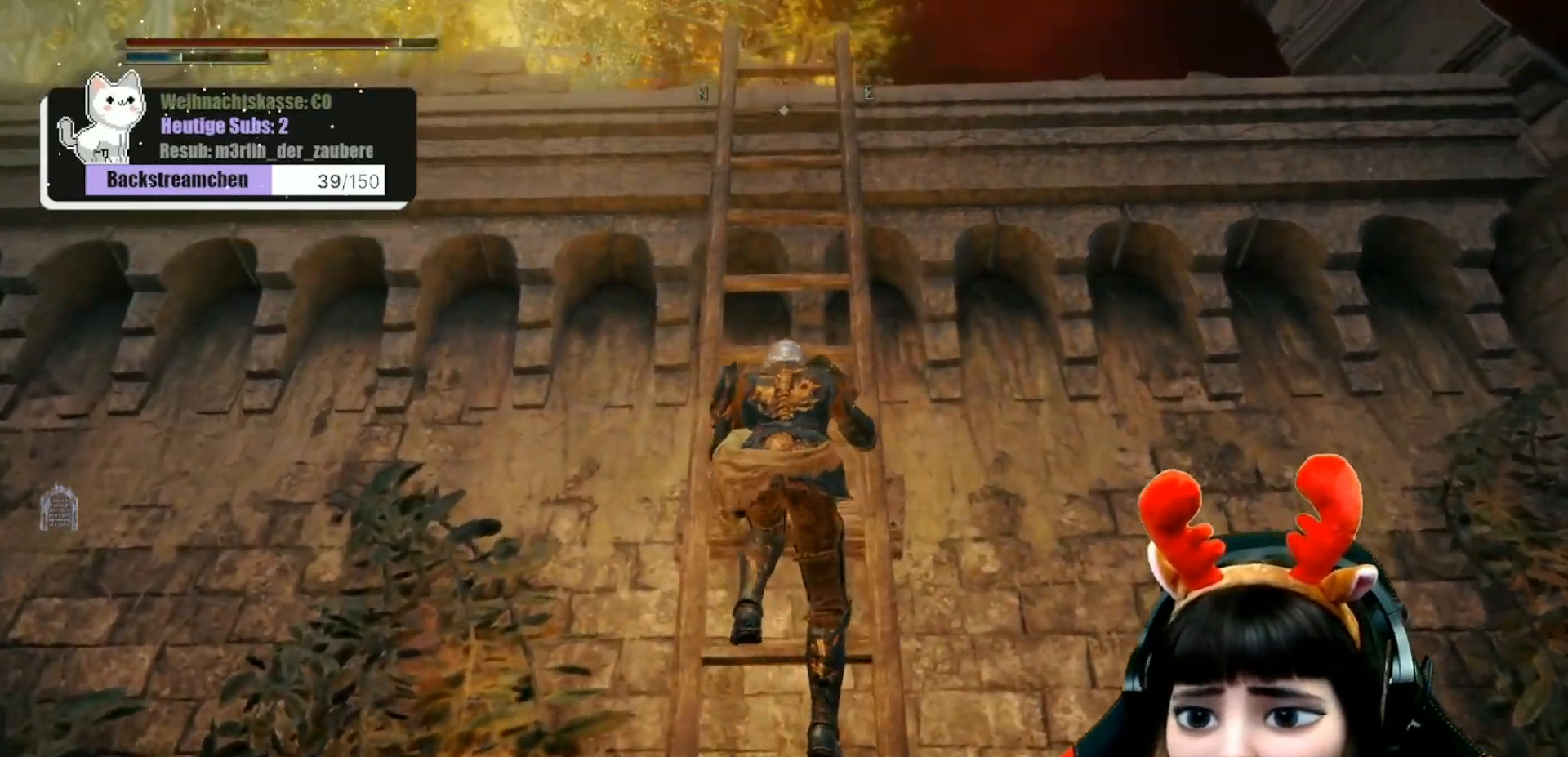
{"buttons": [], "left_stick": "up", "right_stick": "center", "events": []}
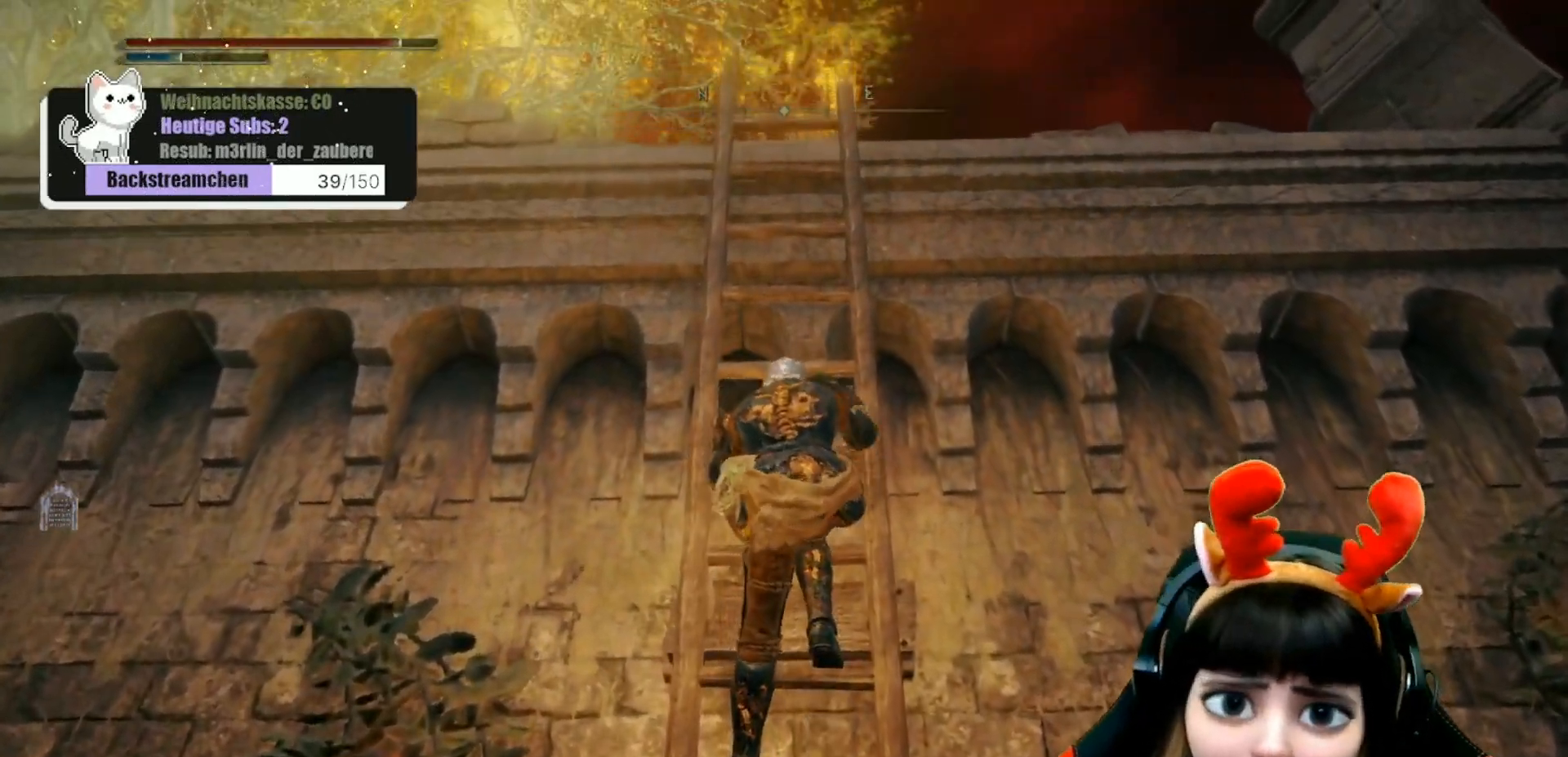
{"buttons": [], "left_stick": "up", "right_stick": "down", "events": [[417, "right_stick", "down"]]}
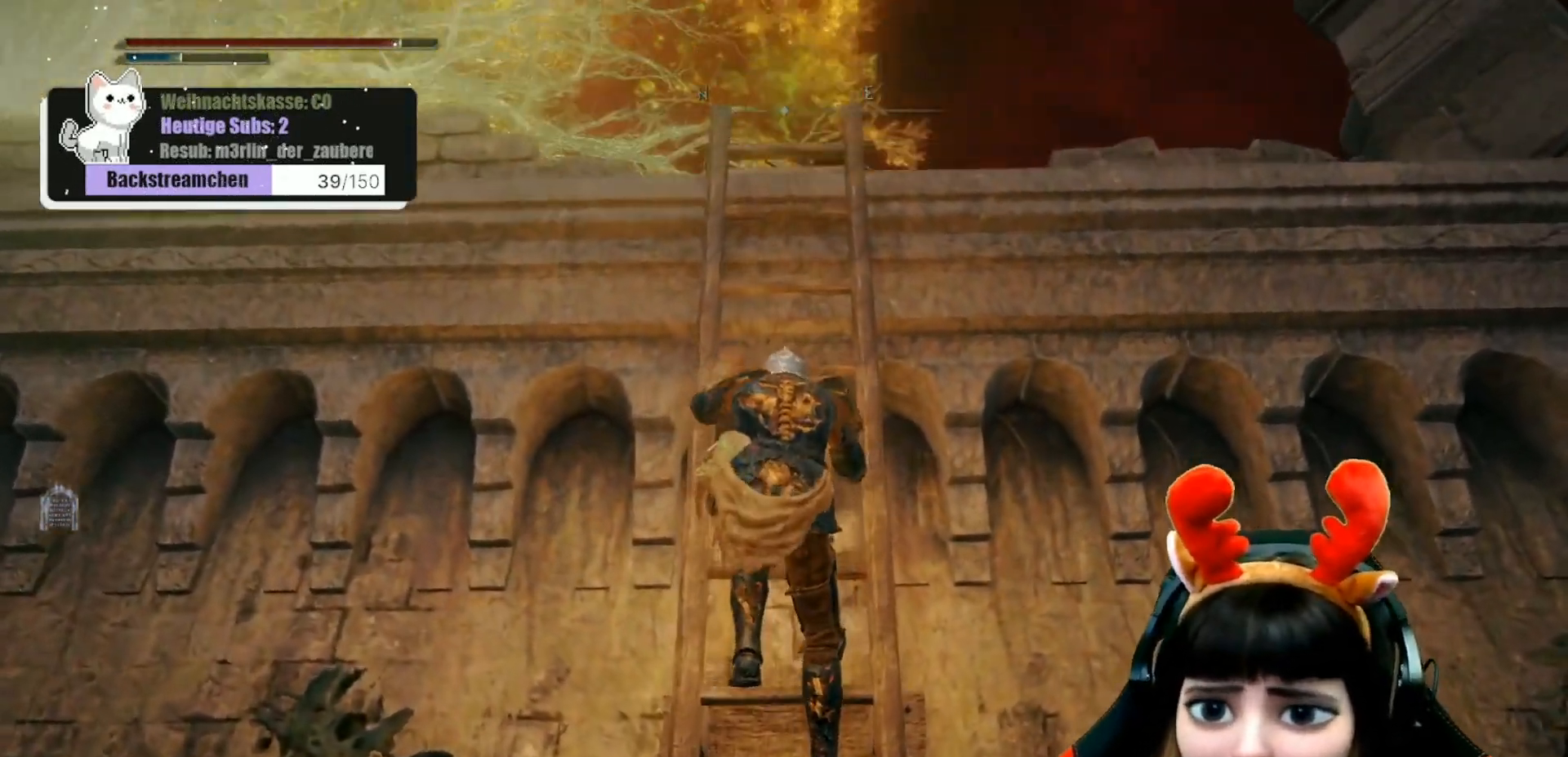
{"buttons": [], "left_stick": "up", "right_stick": "center", "events": [[233, "right_stick", "center"]]}
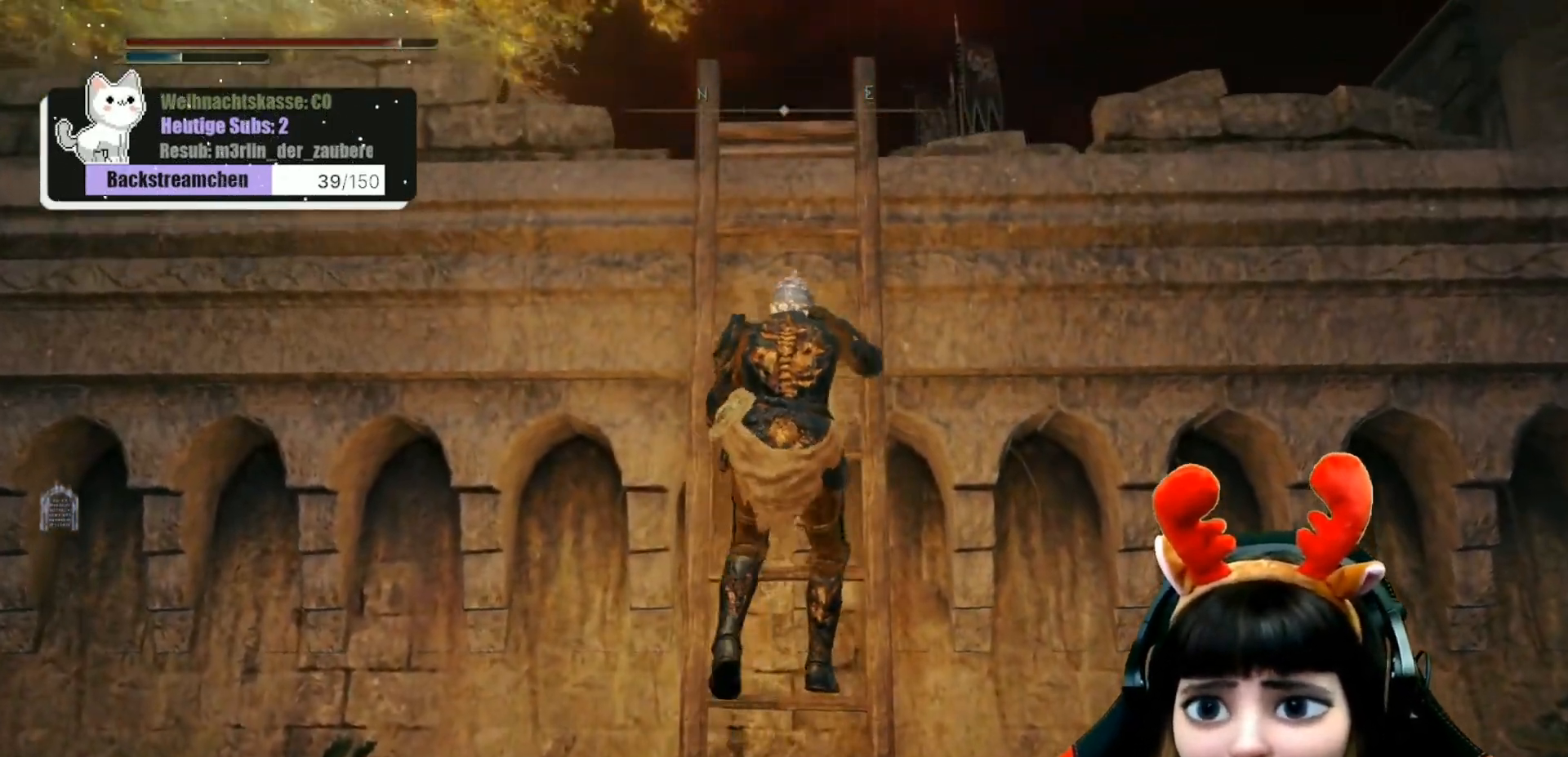
{"buttons": [], "left_stick": "up", "right_stick": "center", "events": []}
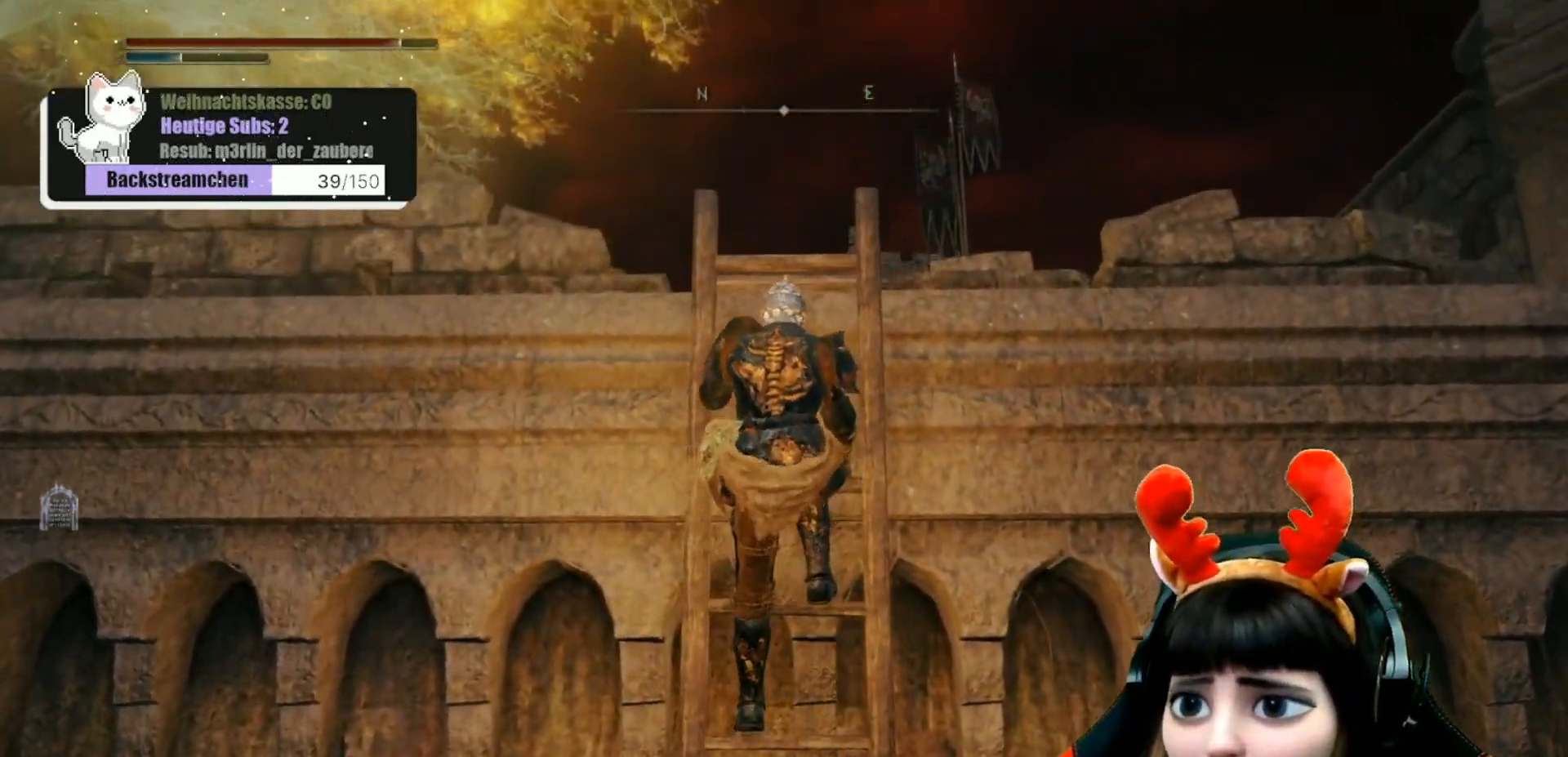
{"buttons": [], "left_stick": "up", "right_stick": "center", "events": [[167, "right_stick", "down"], [417, "right_stick", "center"]]}
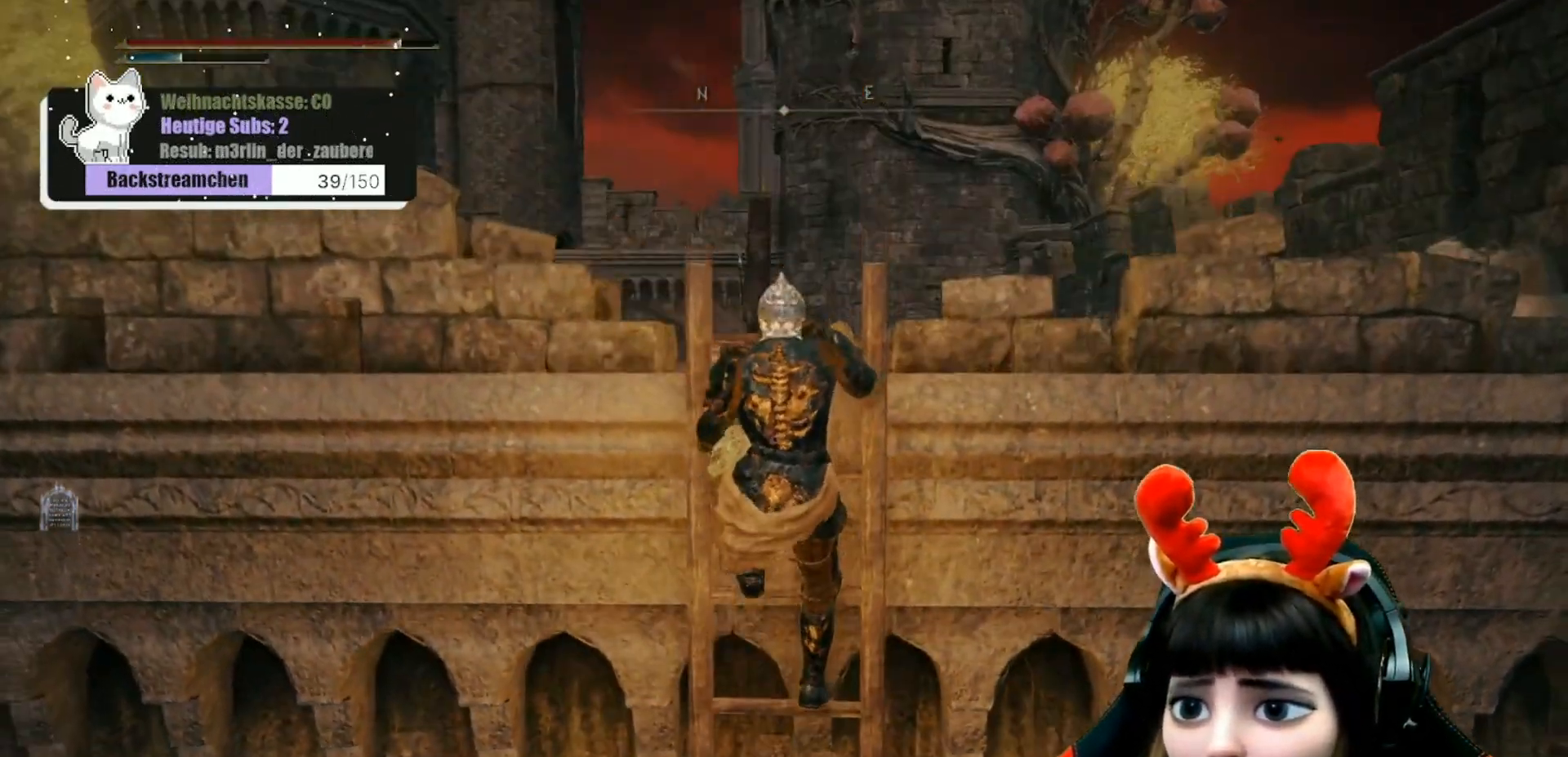
{"buttons": [], "left_stick": "center", "right_stick": "down", "events": [[50, "left_stick", "center"], [350, "right_stick", "down"]]}
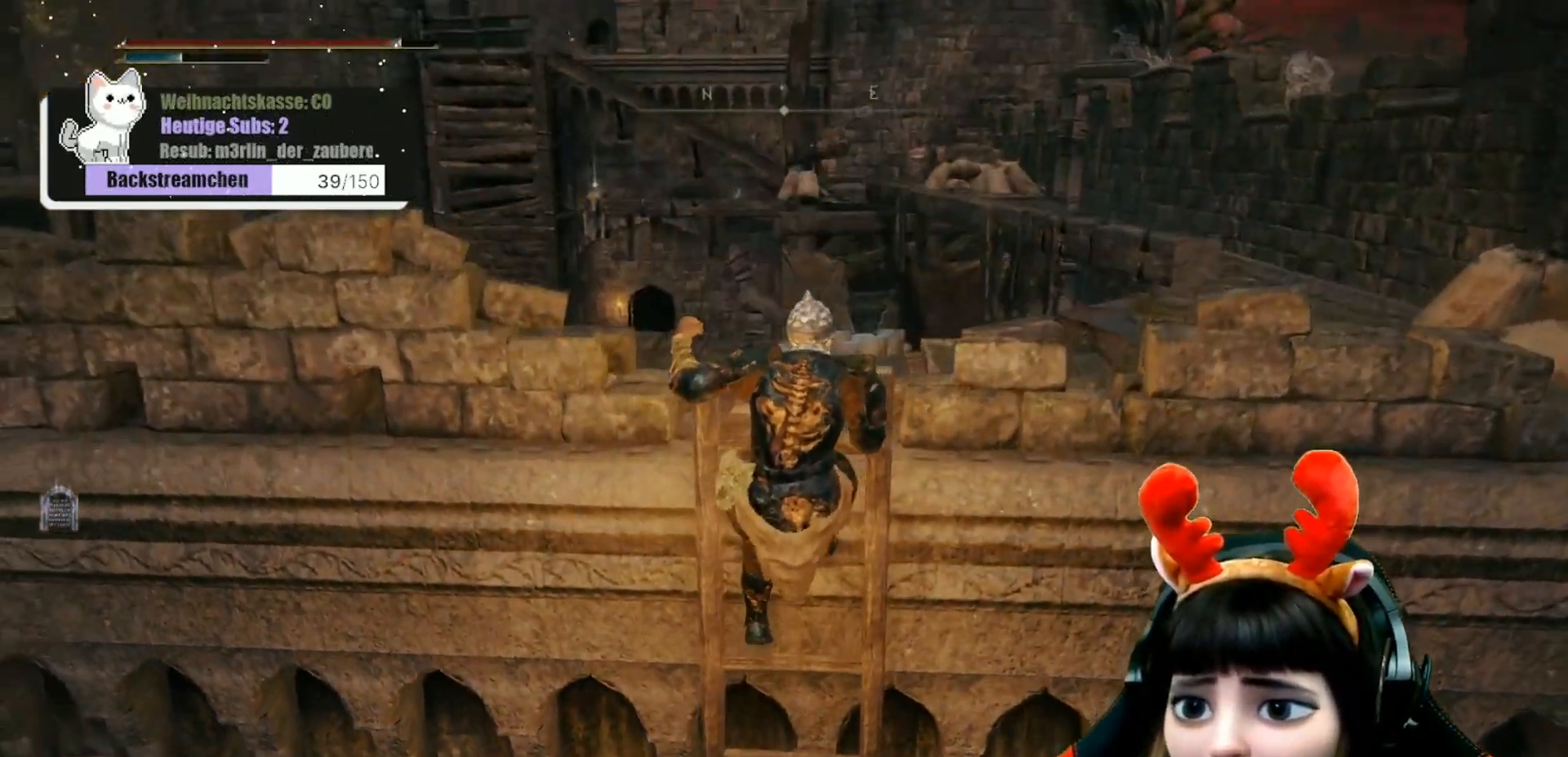
{"buttons": [], "left_stick": "center", "right_stick": "center", "events": [[33, "right_stick", "center"]]}
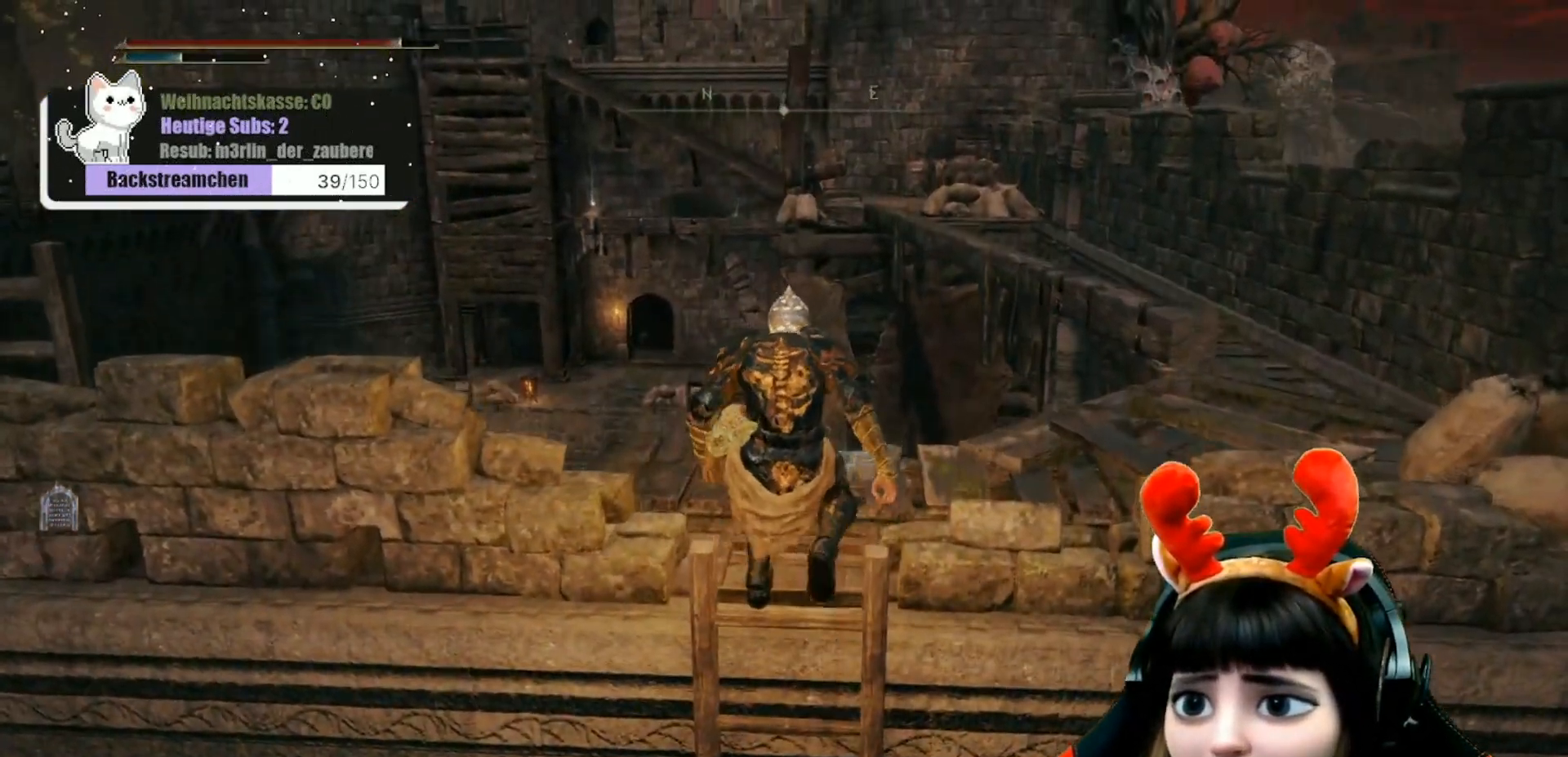
{"buttons": [], "left_stick": "center", "right_stick": "center", "events": []}
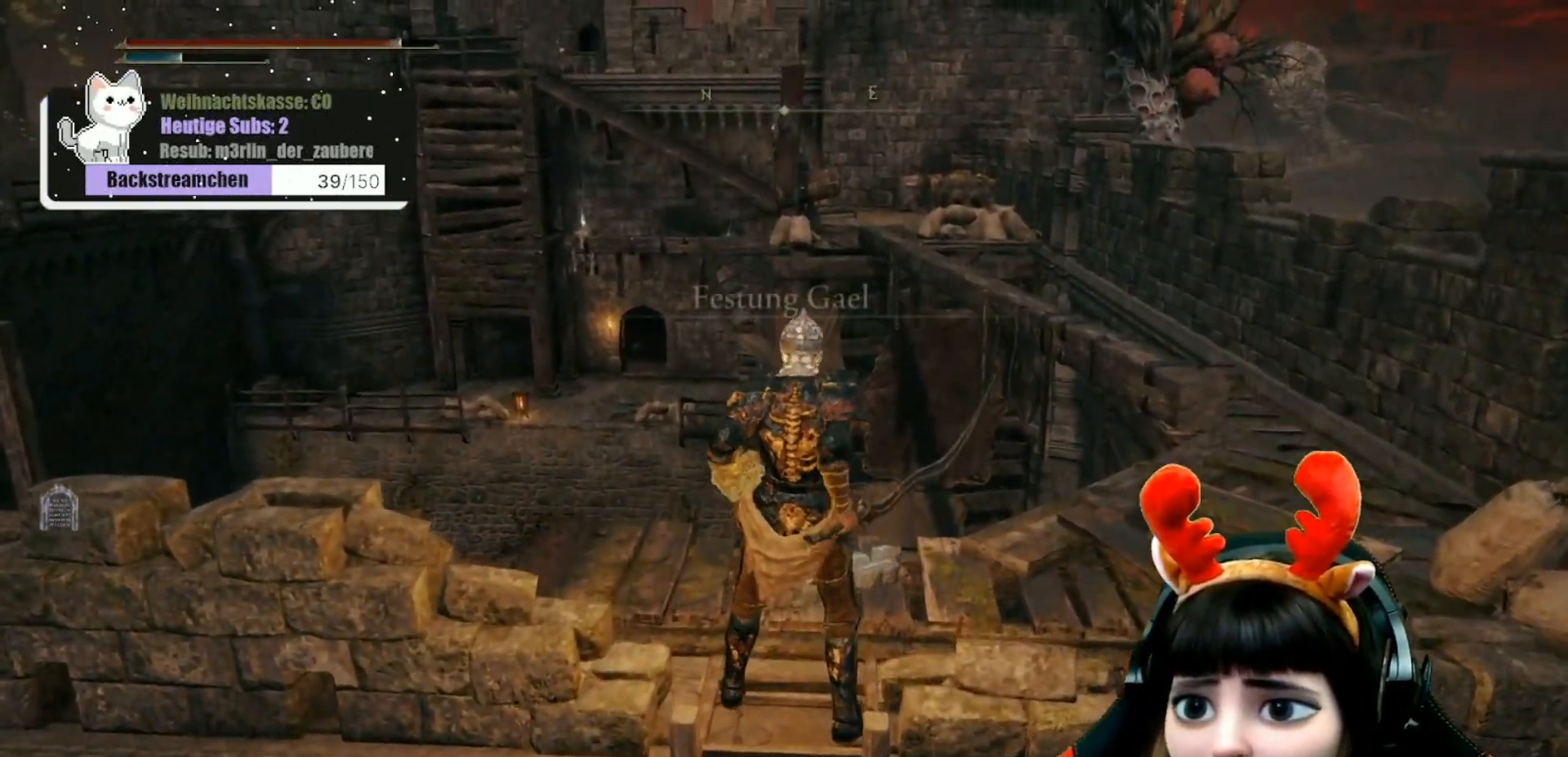
{"buttons": [], "left_stick": "right", "right_stick": "center", "events": [[483, "left_stick", "right"]]}
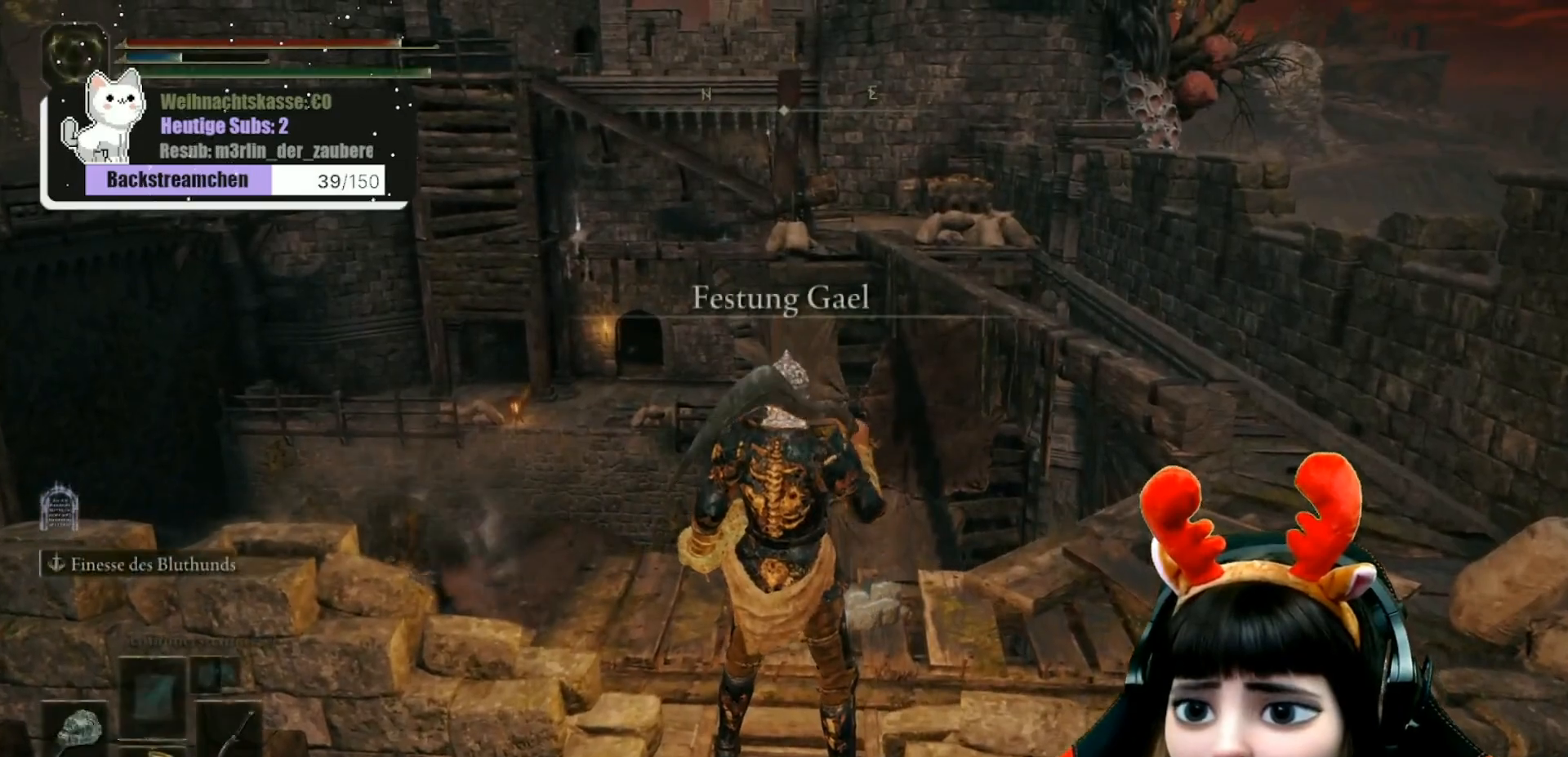
{"buttons": [], "left_stick": "up-right", "right_stick": "down-left", "events": [[217, "right_stick", "down-left"], [450, "left_stick", "up-right"]]}
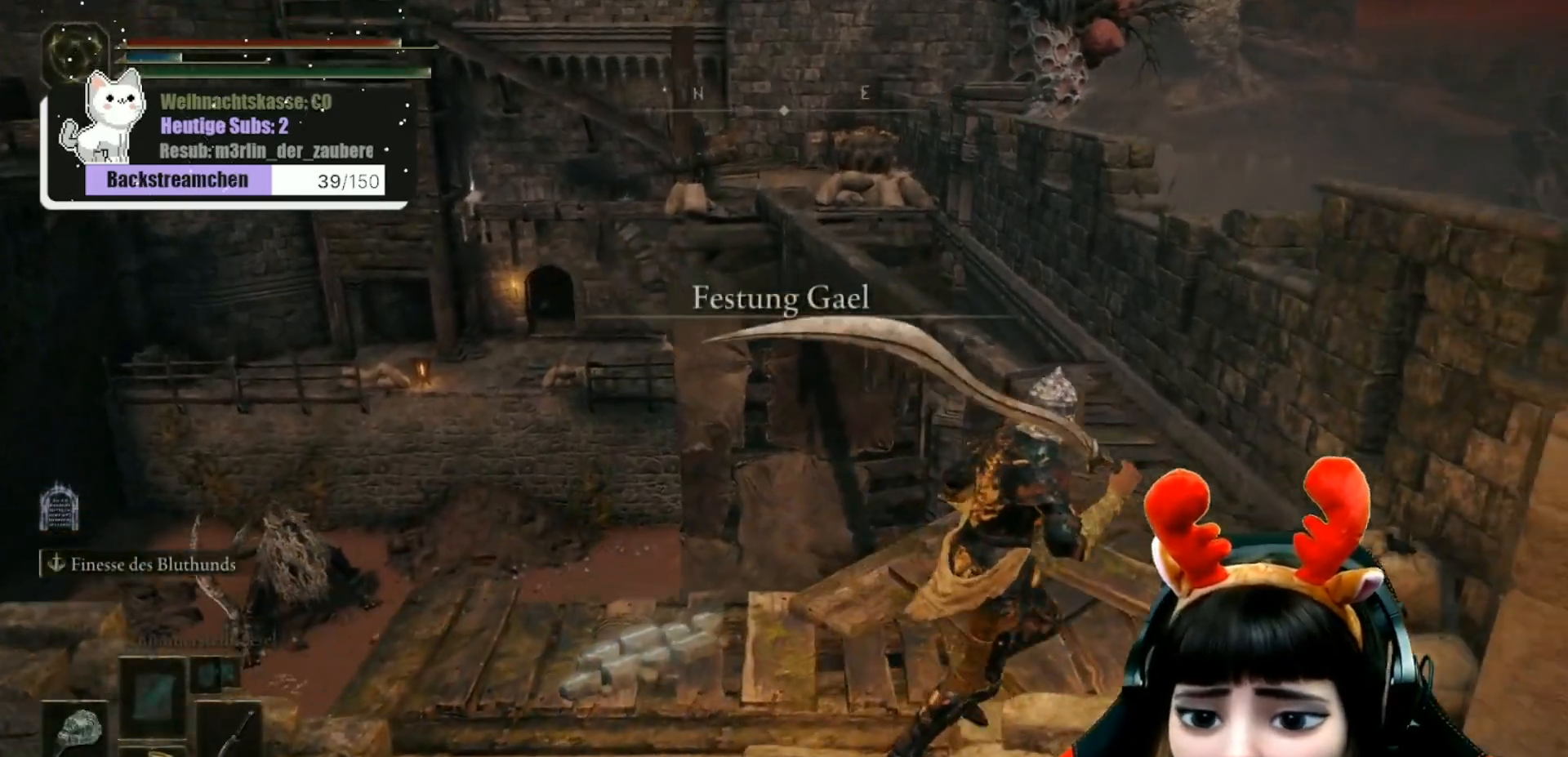
{"buttons": [], "left_stick": "center", "right_stick": "center", "events": [[367, "right_stick", "center"], [433, "left_stick", "center"]]}
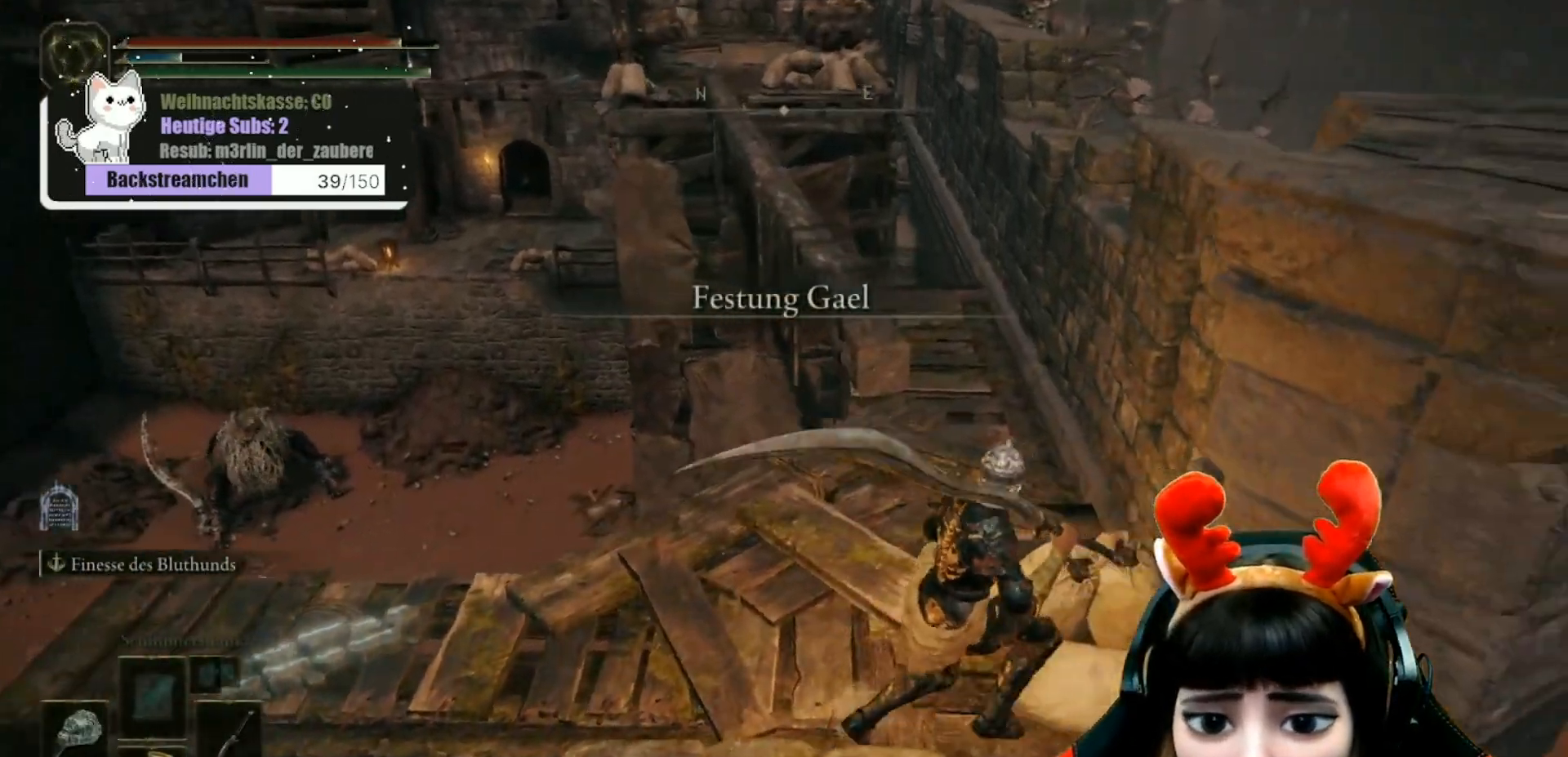
{"buttons": [], "left_stick": "center", "right_stick": "center", "events": []}
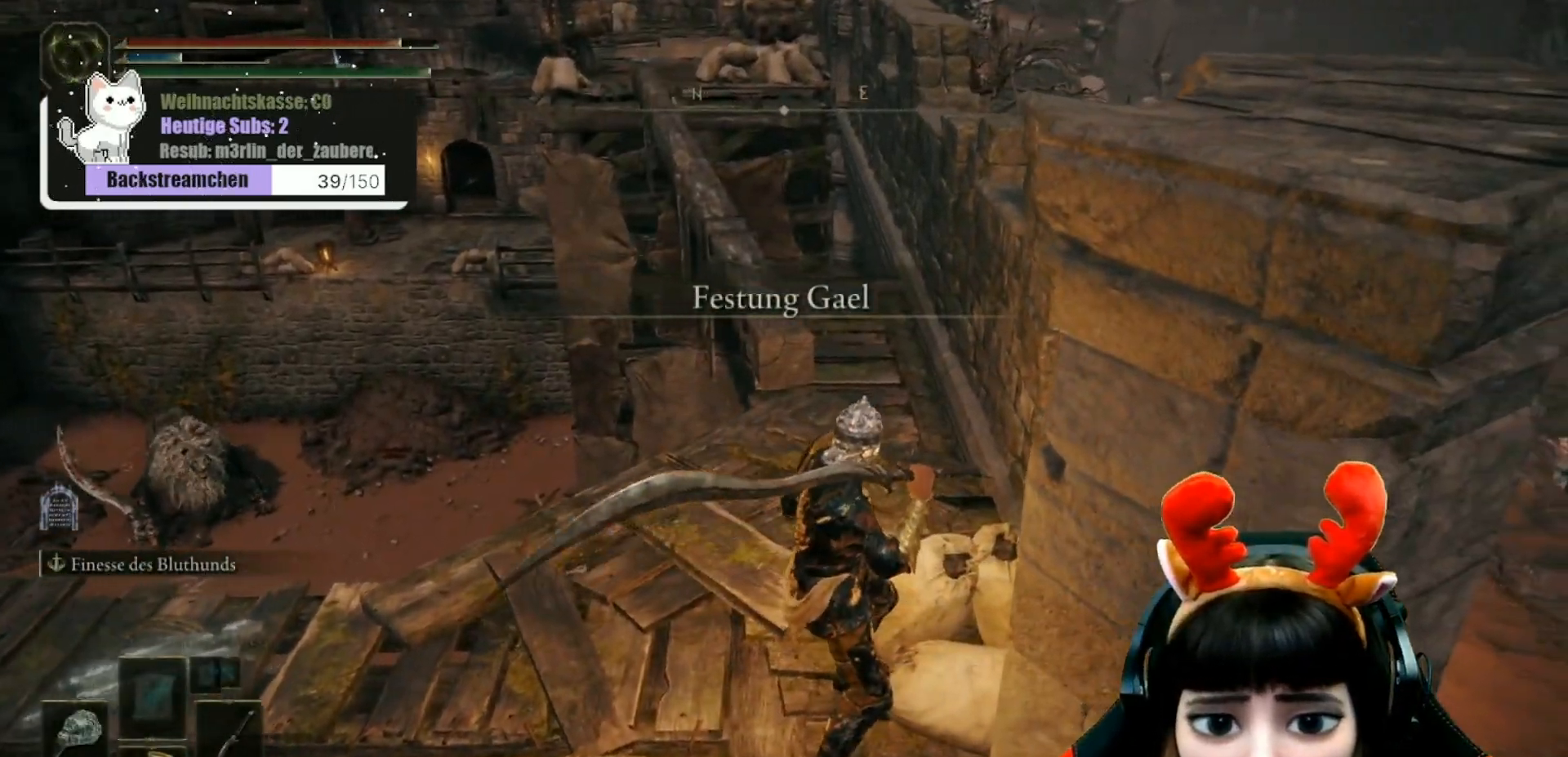
{"buttons": [], "left_stick": "center", "right_stick": "down-left", "events": [[467, "right_stick", "down-left"]]}
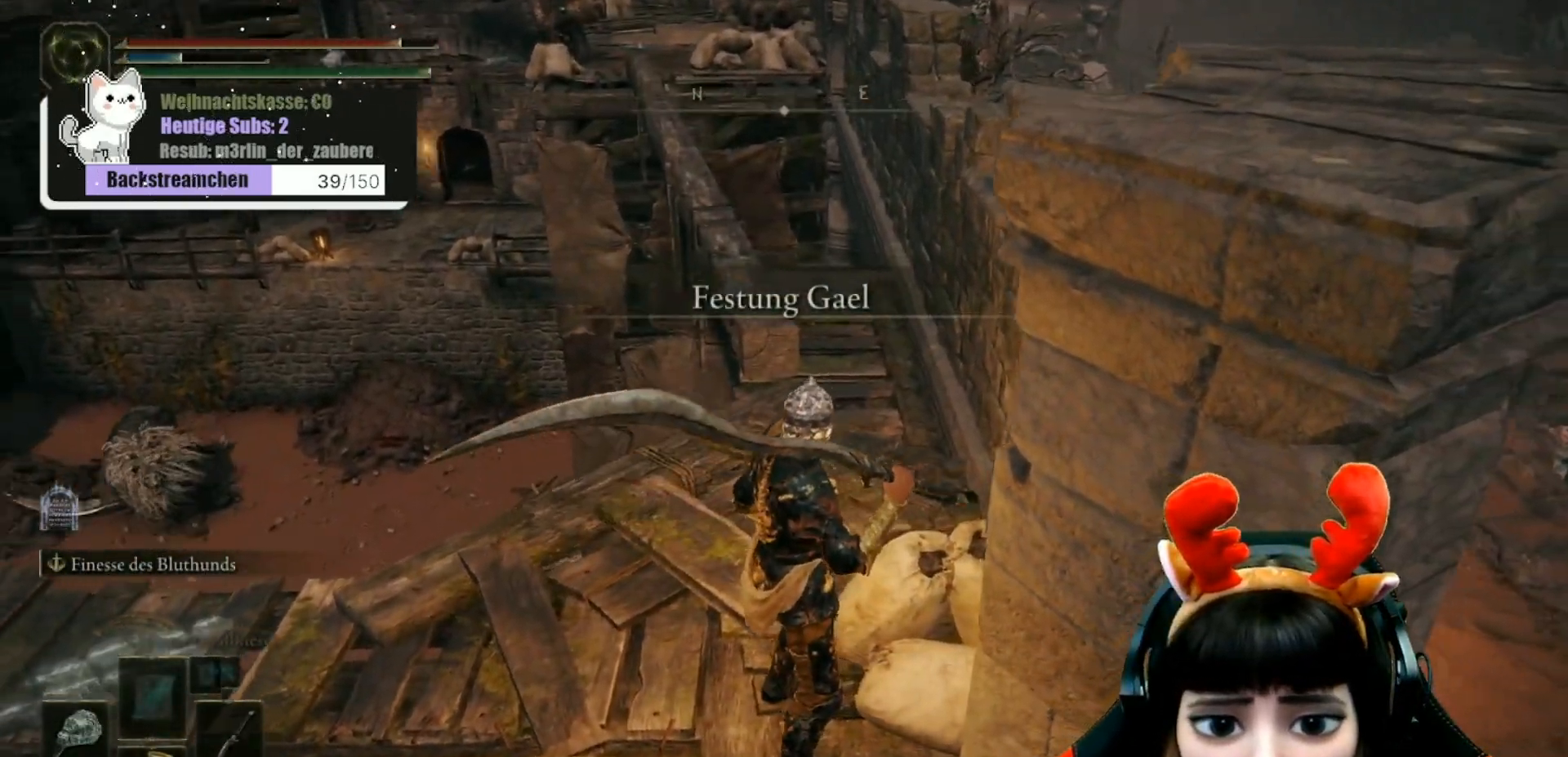
{"buttons": [], "left_stick": "center", "right_stick": "center", "events": [[133, "right_stick", "center"]]}
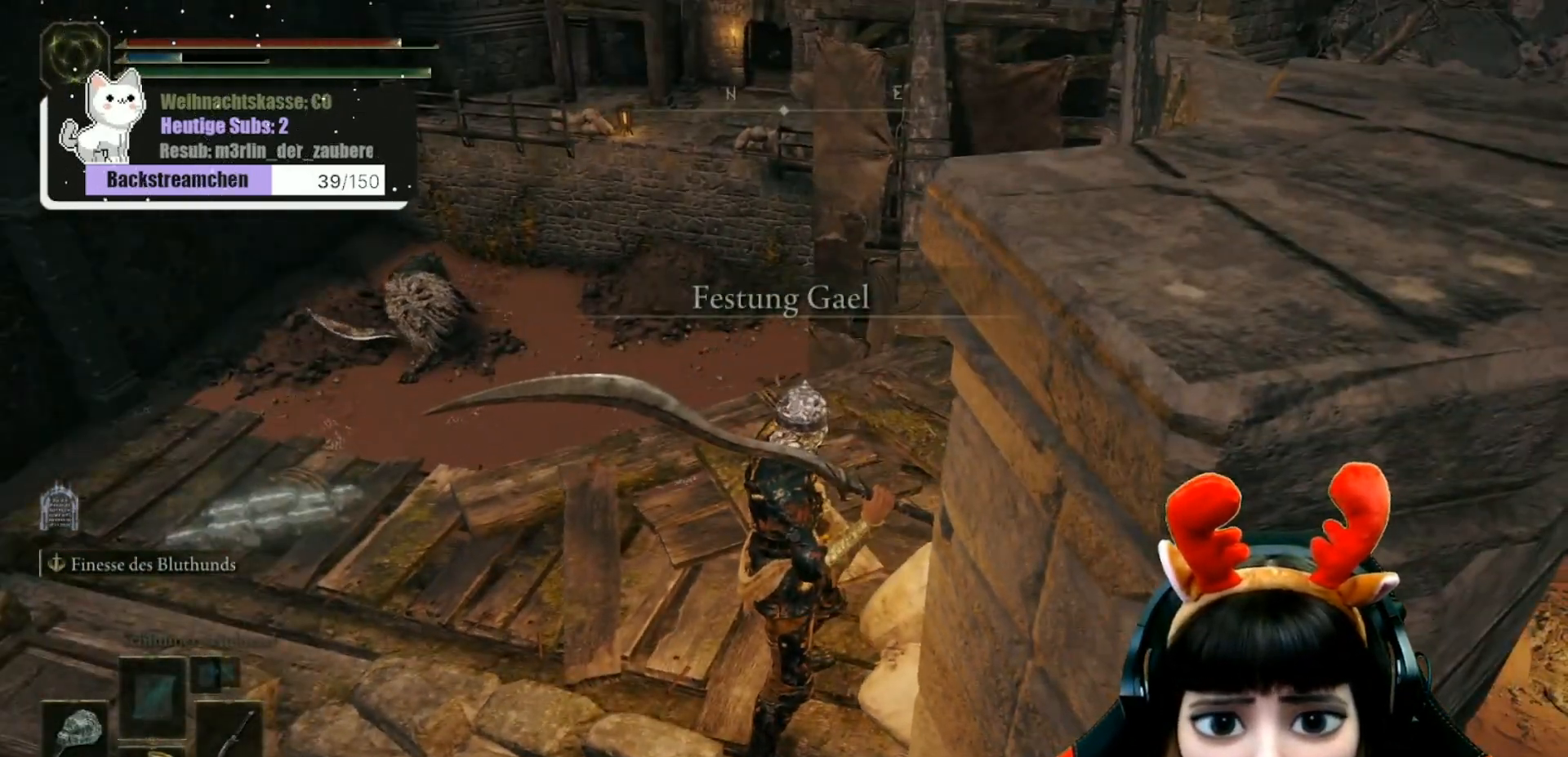
{"buttons": [], "left_stick": "center", "right_stick": "center", "events": [[133, "right_stick", "up-right"], [300, "right_stick", "center"]]}
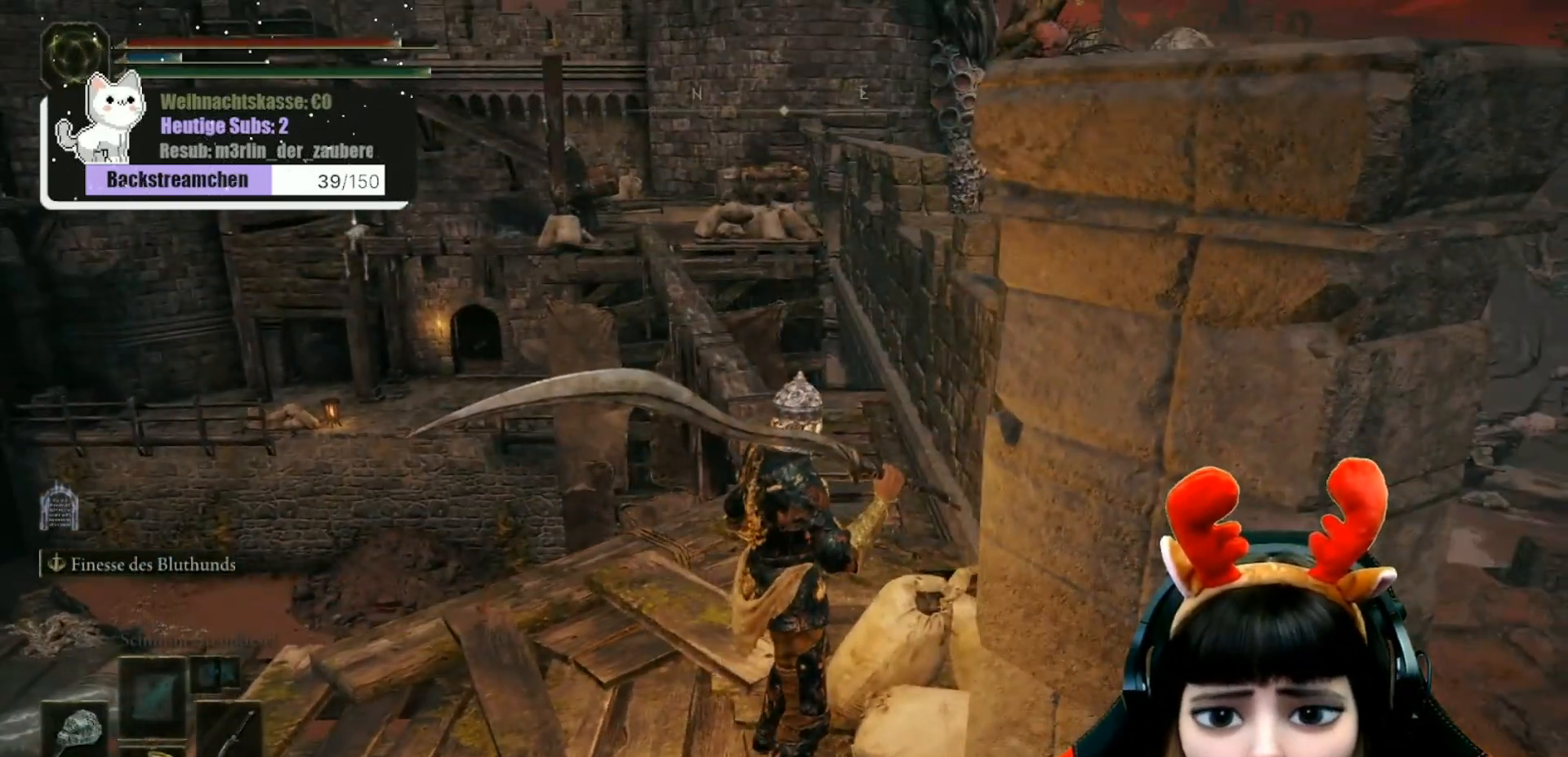
{"buttons": [], "left_stick": "up-right", "right_stick": "center", "events": [[383, "left_stick", "up-right"]]}
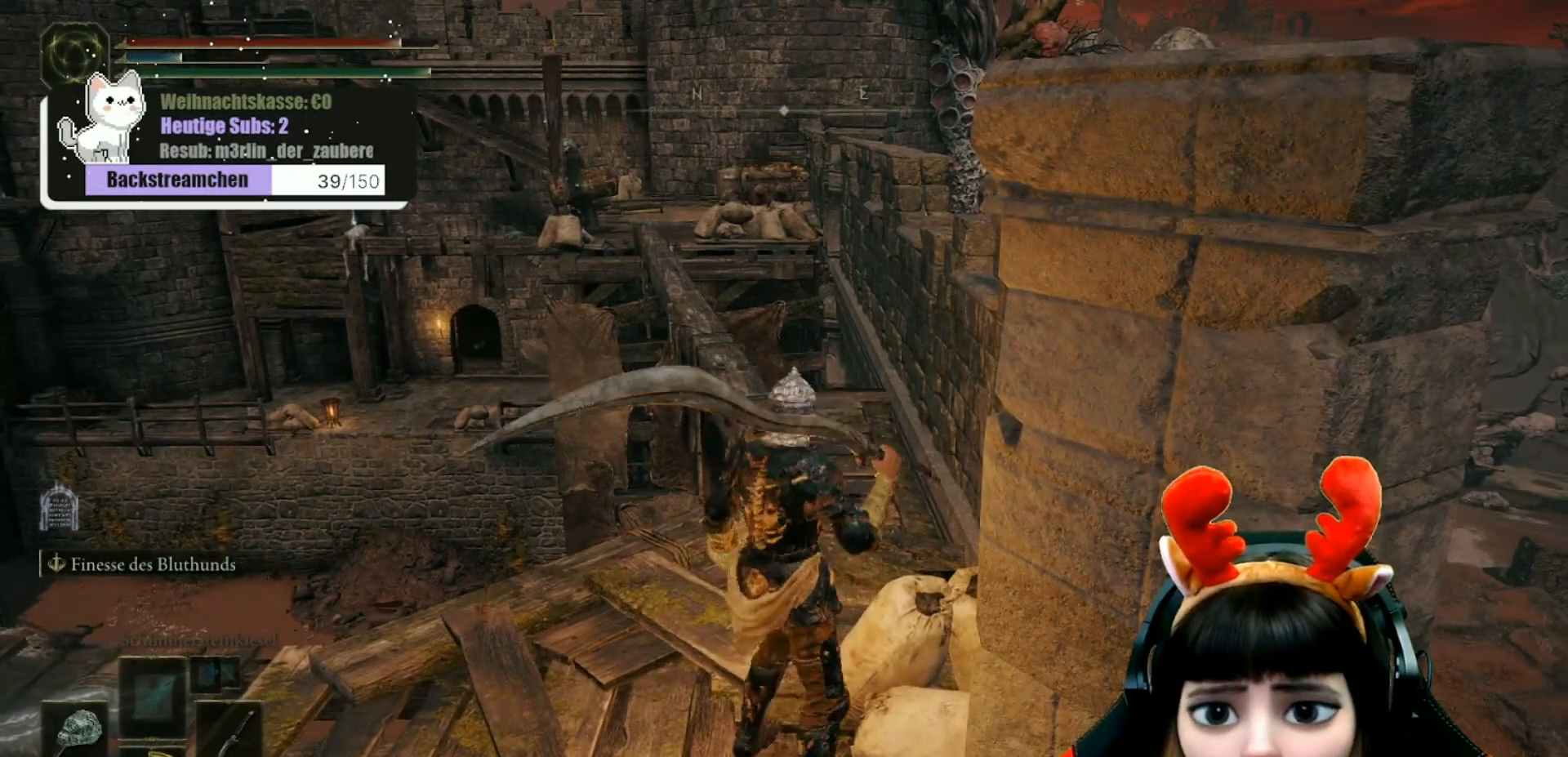
{"buttons": [], "left_stick": "up-right", "right_stick": "center", "events": []}
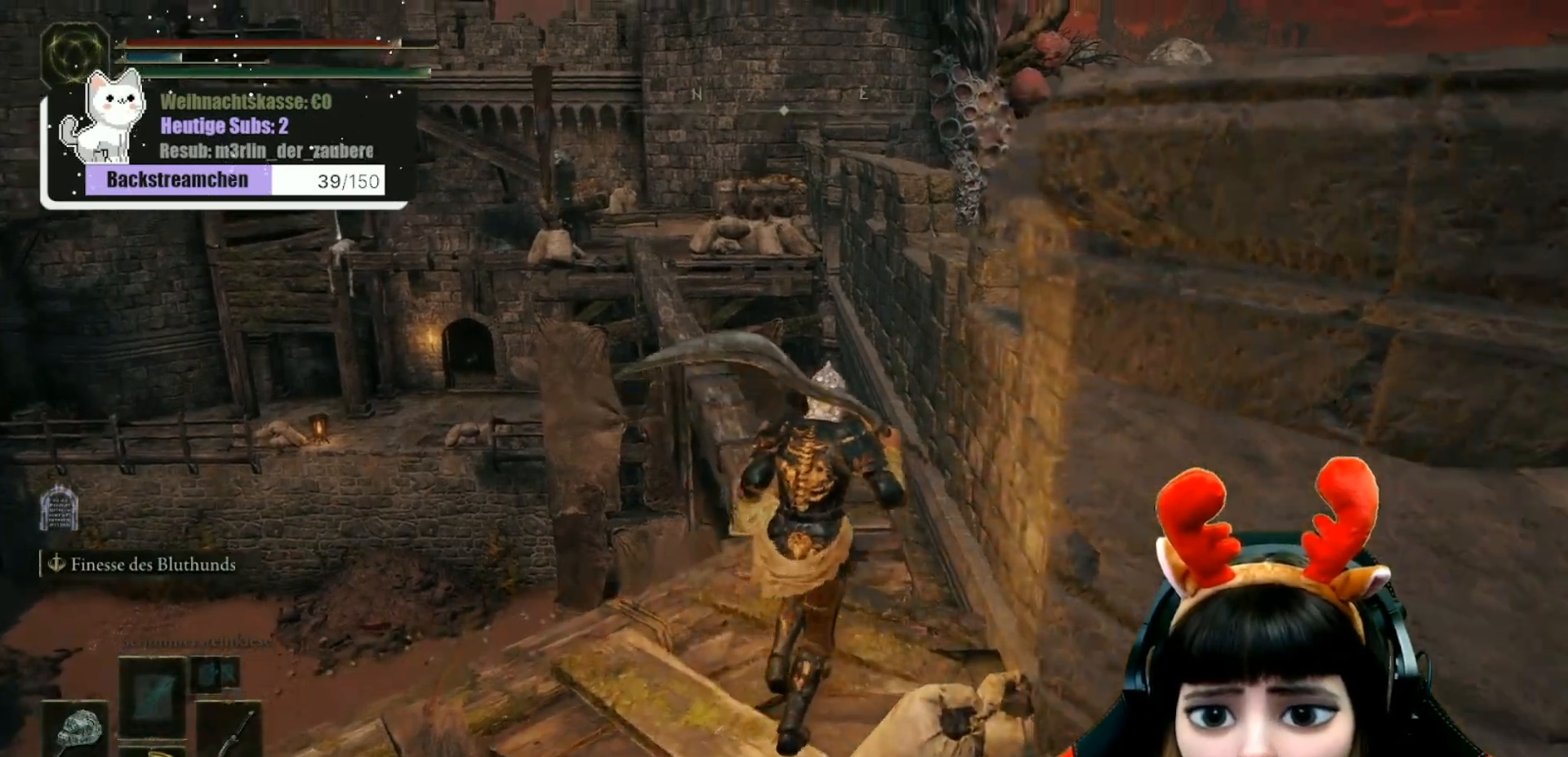
{"buttons": [], "left_stick": "center", "right_stick": "down-left", "events": [[200, "right_stick", "down-left"], [217, "left_stick", "up"], [417, "left_stick", "center"]]}
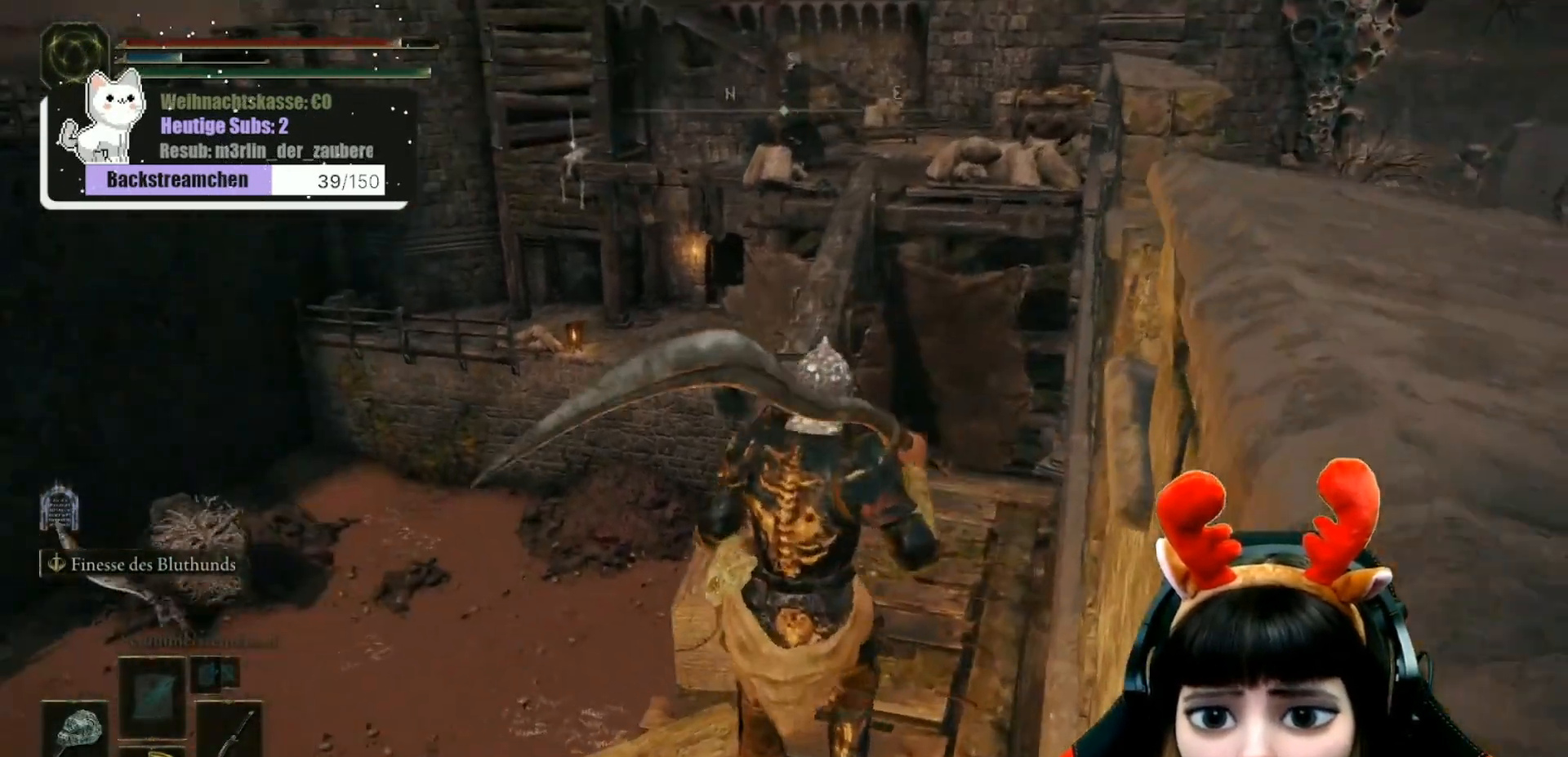
{"buttons": [], "left_stick": "up", "right_stick": "center", "events": [[17, "right_stick", "center"], [483, "left_stick", "up"]]}
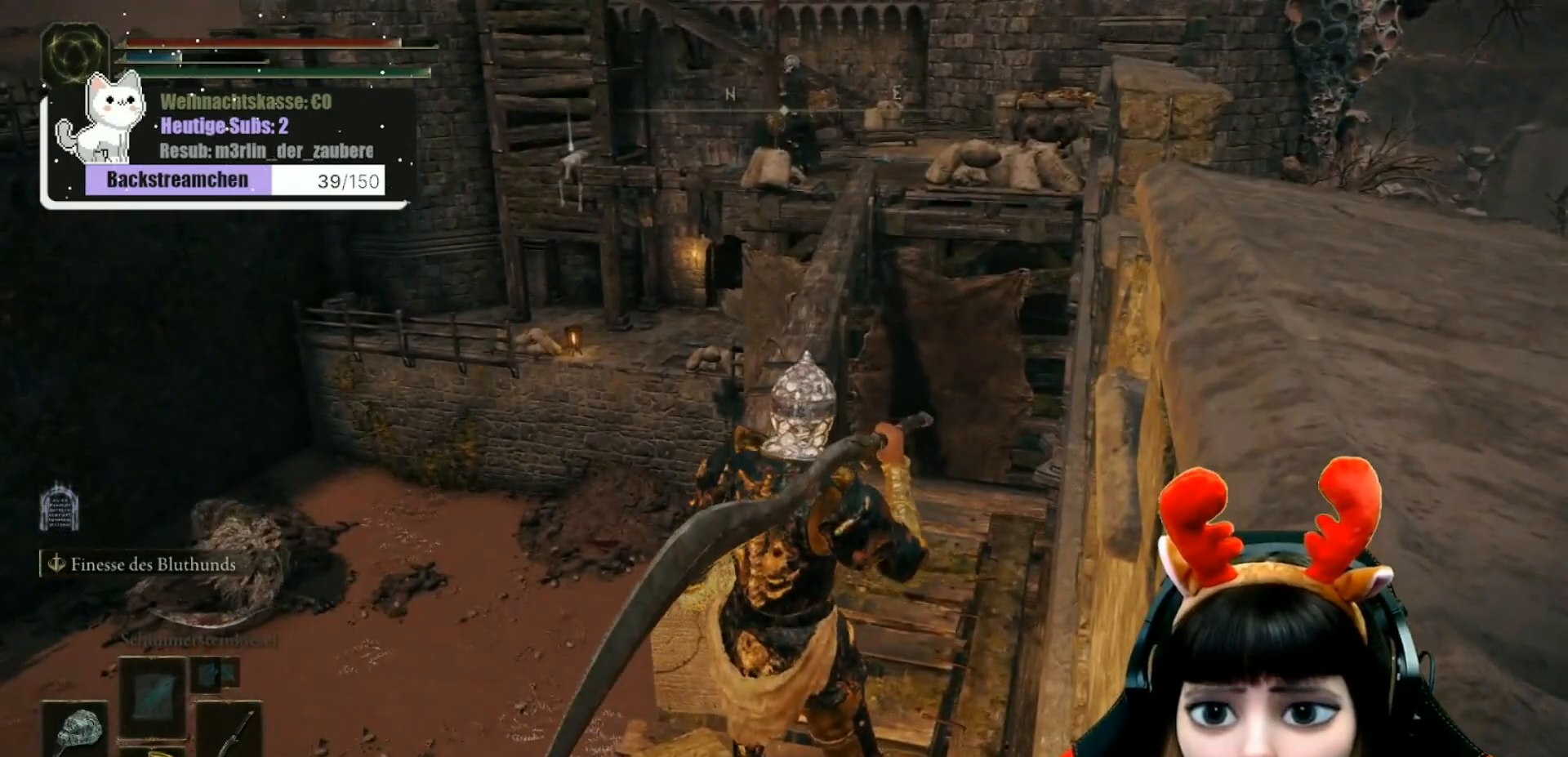
{"buttons": [], "left_stick": "up", "right_stick": "center", "events": []}
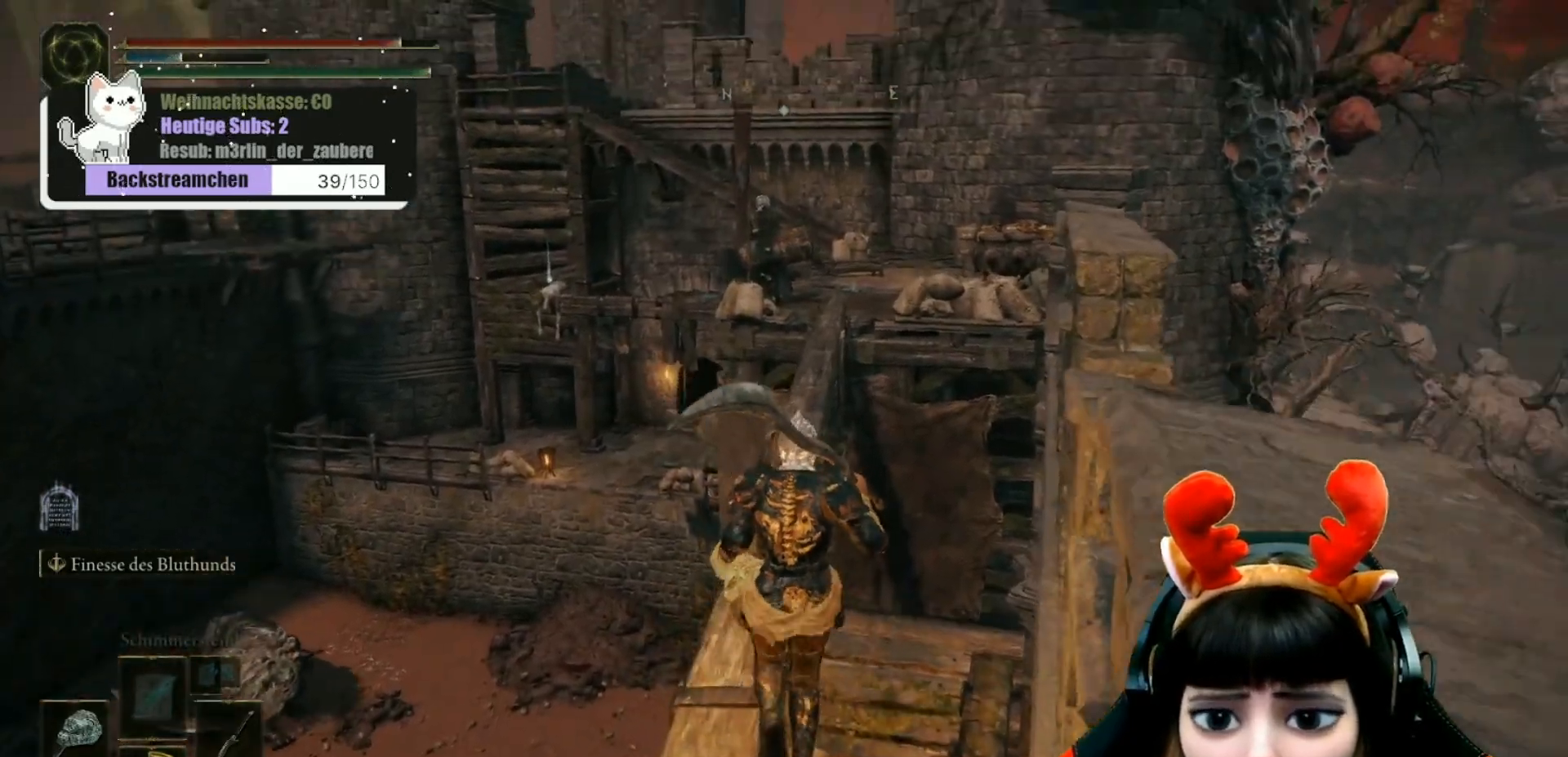
{"buttons": [], "left_stick": "up", "right_stick": "center", "events": []}
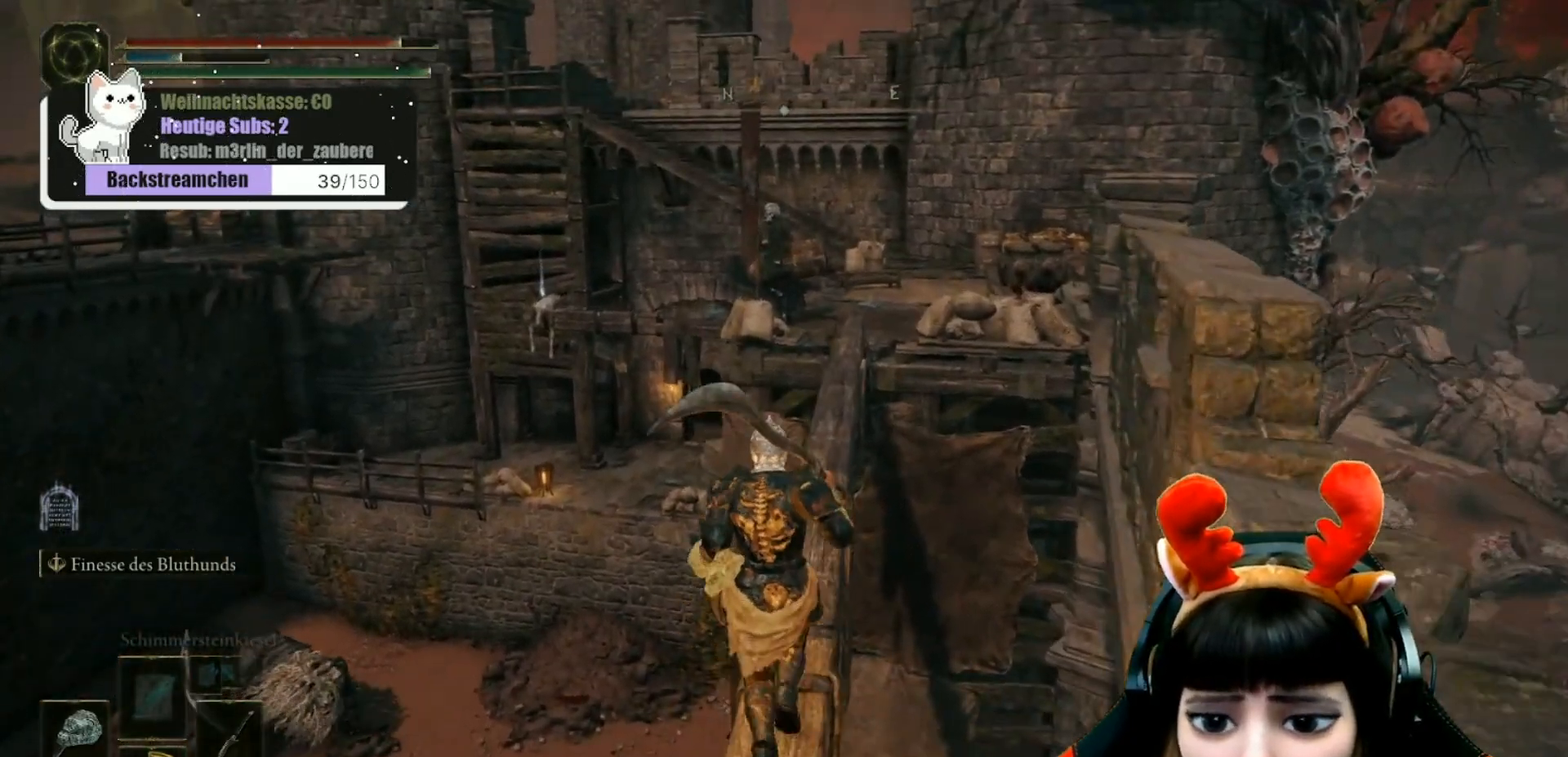
{"buttons": [], "left_stick": "up", "right_stick": "center", "events": []}
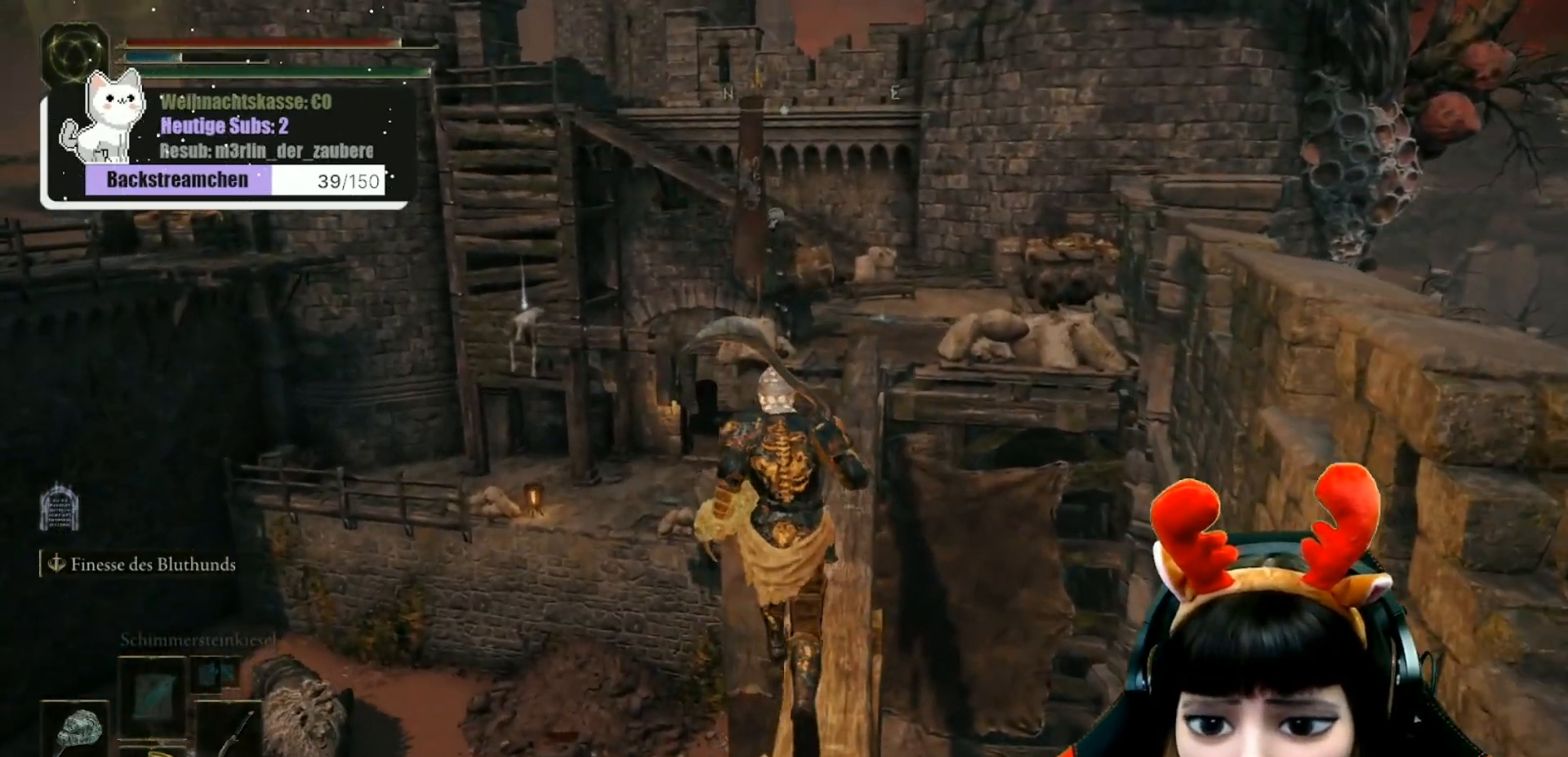
{"buttons": [], "left_stick": "up", "right_stick": "center", "events": []}
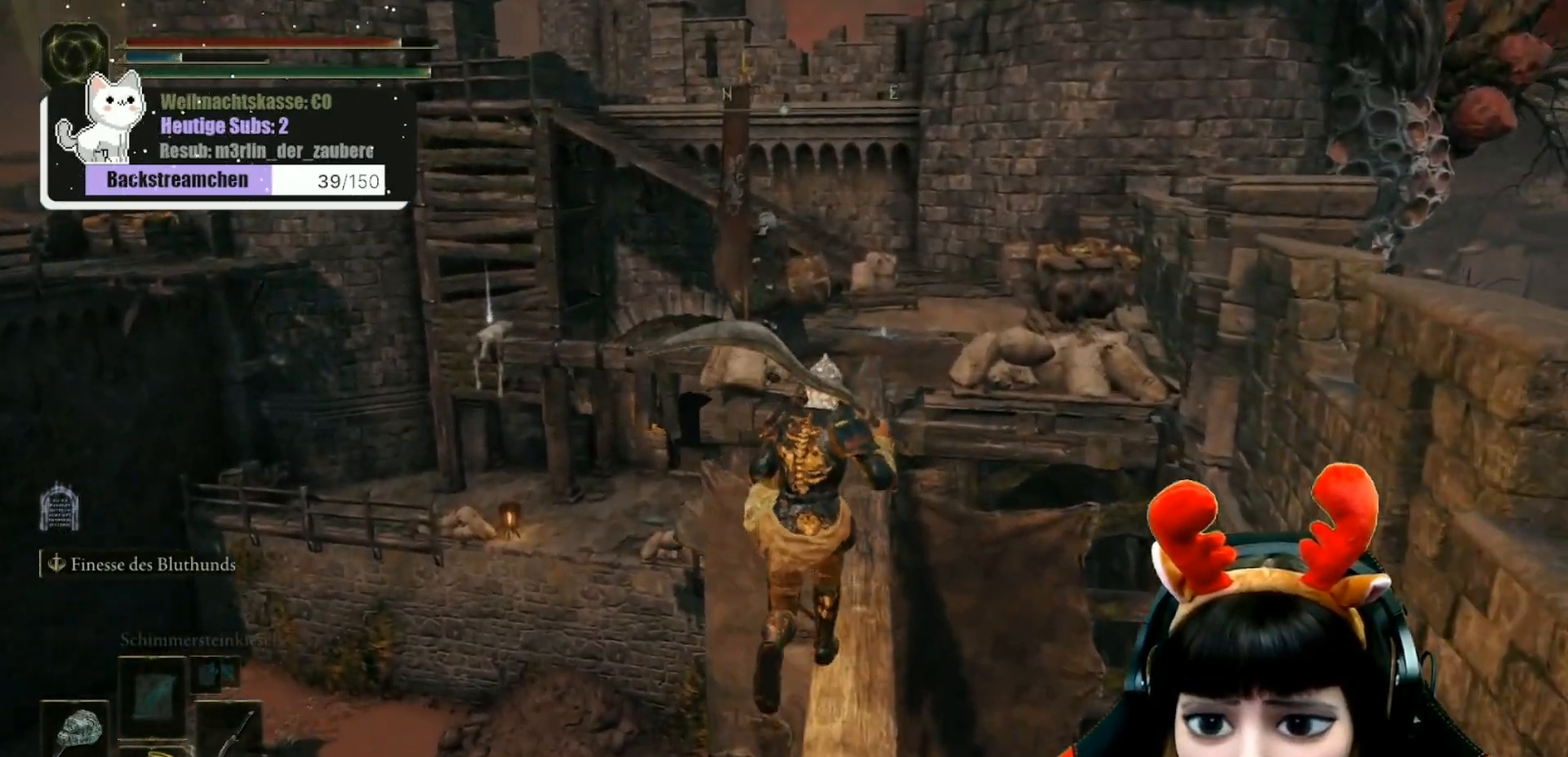
{"buttons": [], "left_stick": "up", "right_stick": "center", "events": []}
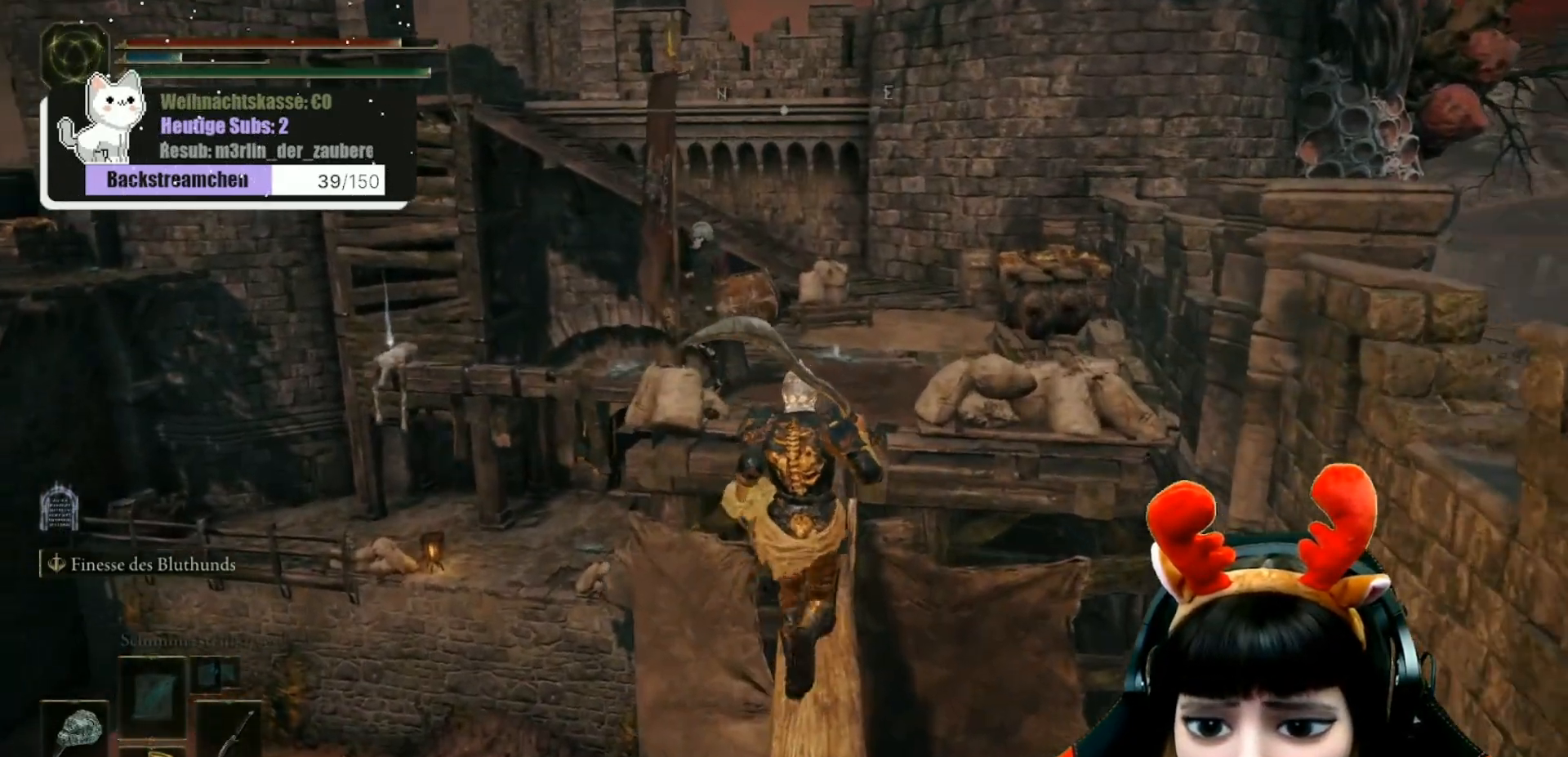
{"buttons": [], "left_stick": "up", "right_stick": "center", "events": []}